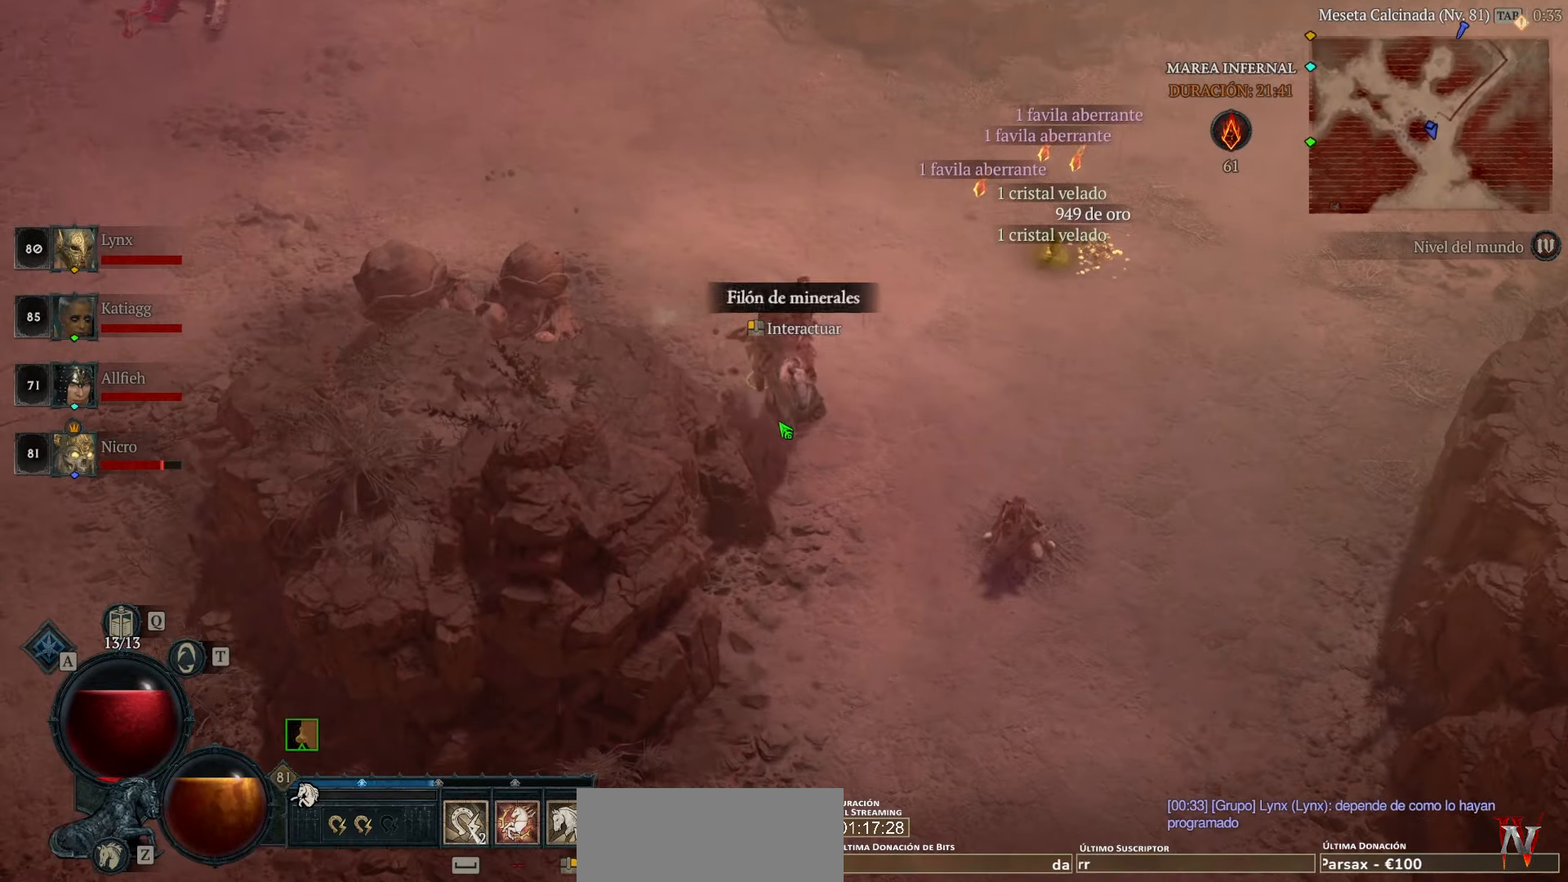
Gameplay with keyboard and mouse; each line is a JSON object with the keys and mouse buttons held at the frame after it. "events" lists presses ("down") and releases ("up") of "caps_lock", "ctrl", "shift", "space", "tab", "mouse_left" and "mouse_right" between this image and that frame as [ms after this image, input, new state], when the widget could be followed in between. "mouse_left", "mouse_right" = the "left", "right" buttons of the "mouse" list. No other keys are recorded. Not read: mouse_move.
{"keys": [], "mouse": [], "events": []}
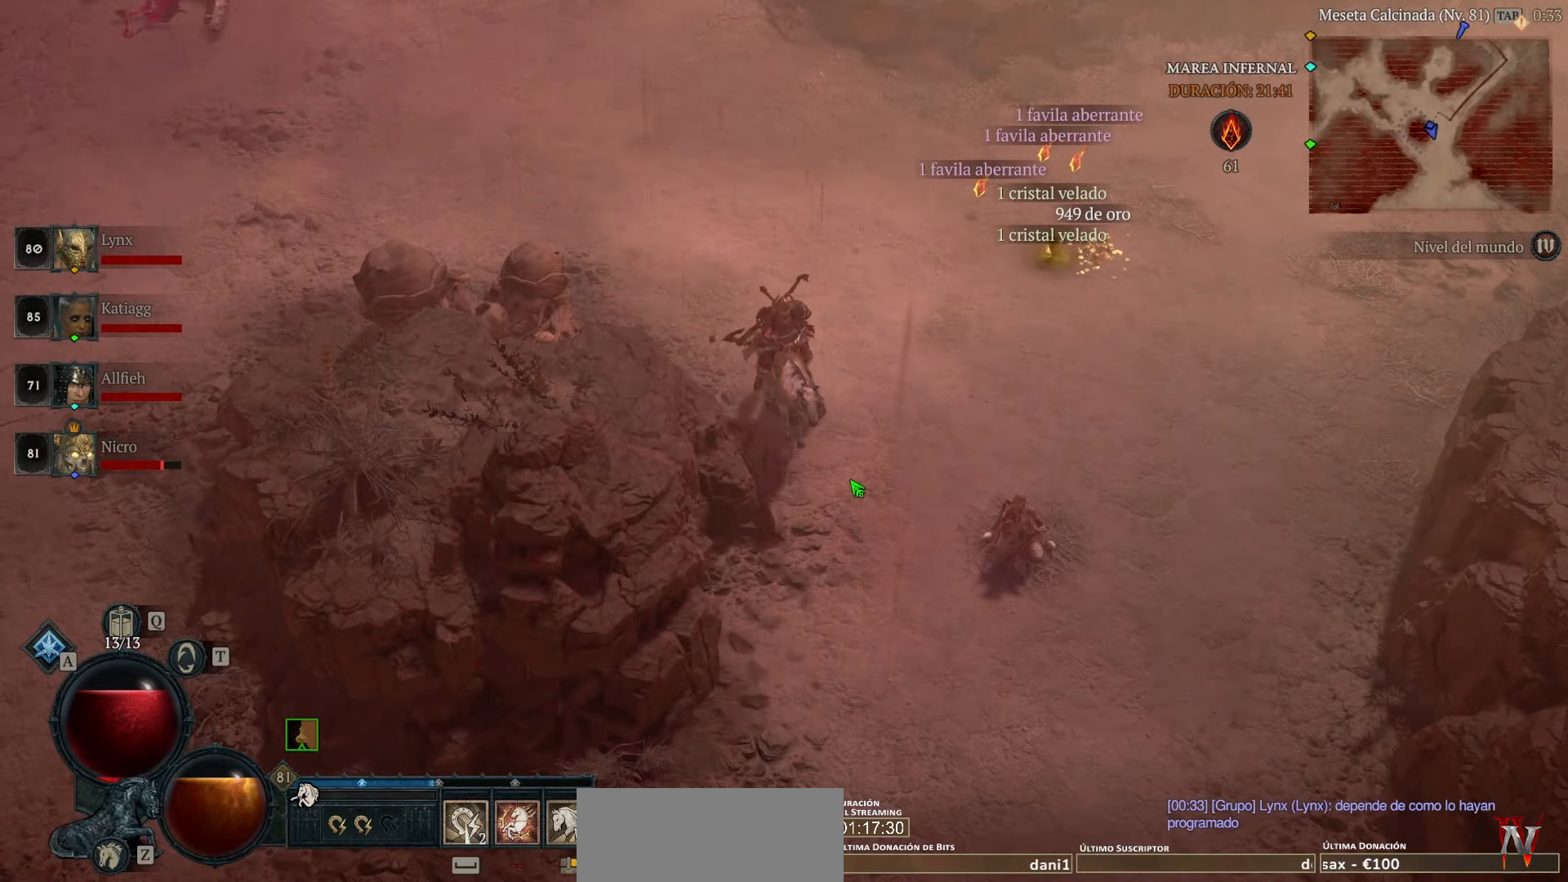
{"keys": [], "mouse": [], "events": []}
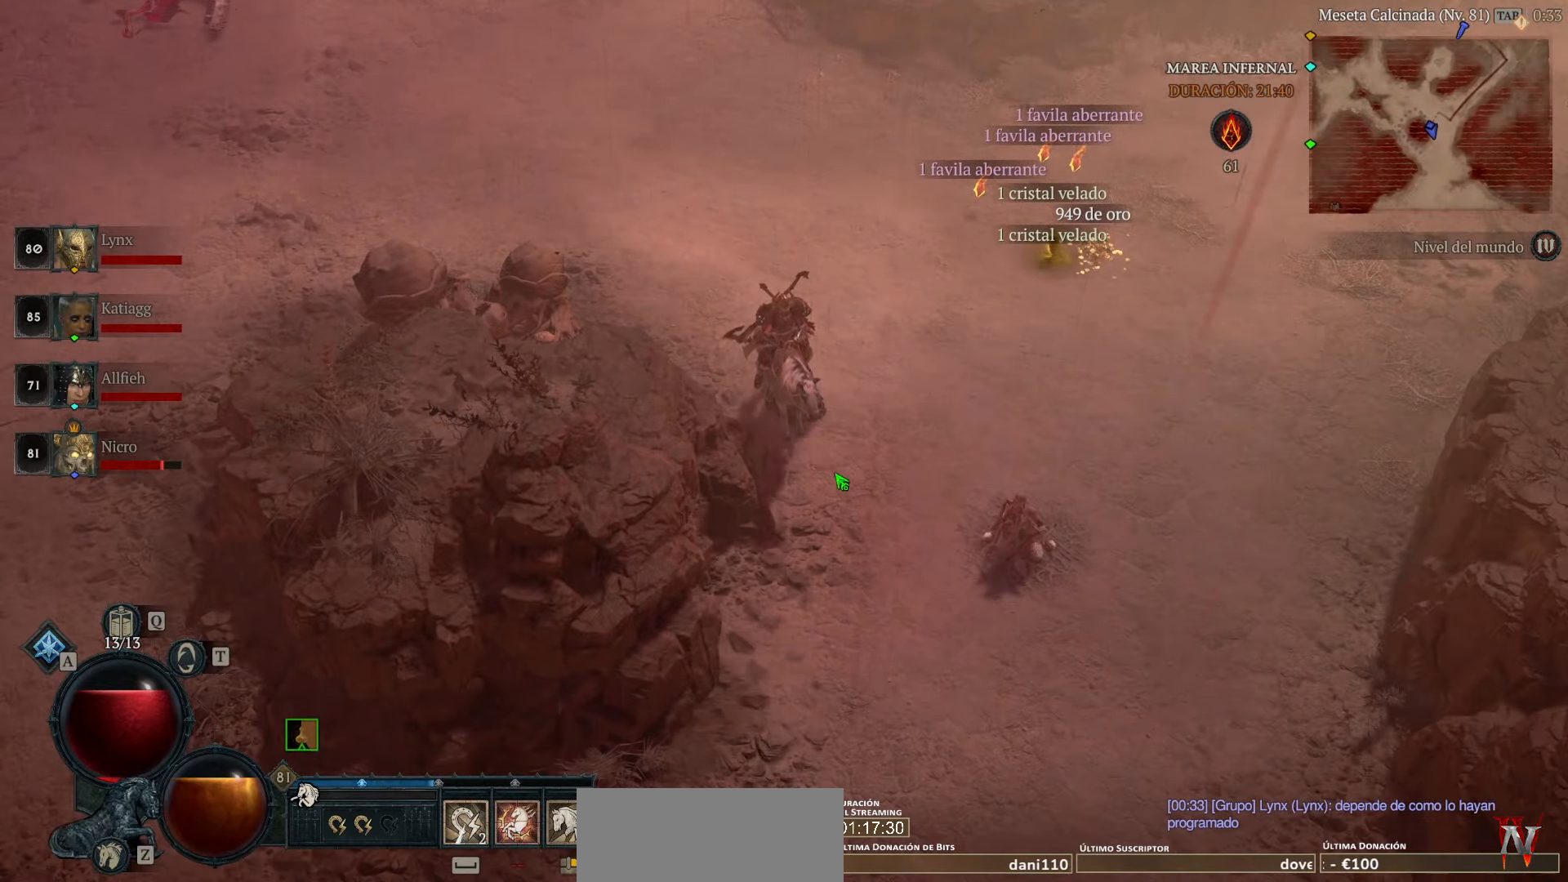
{"keys": [], "mouse": ["left"], "events": [[280, "mouse_left", "down"], [360, "mouse_left", "up"], [480, "mouse_left", "down"]]}
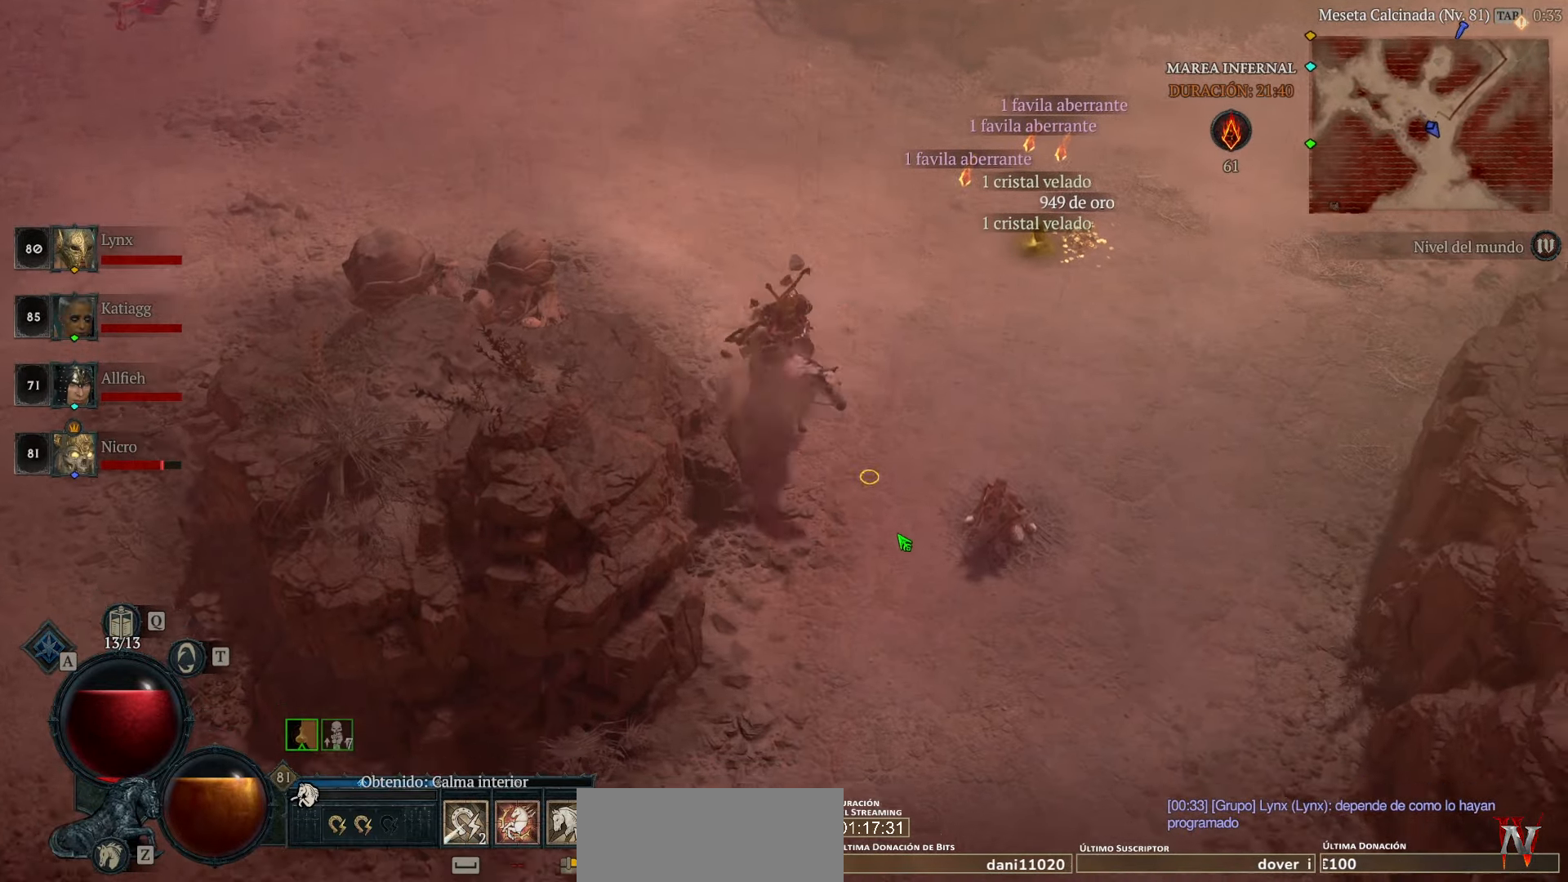
{"keys": [], "mouse": ["left"], "events": []}
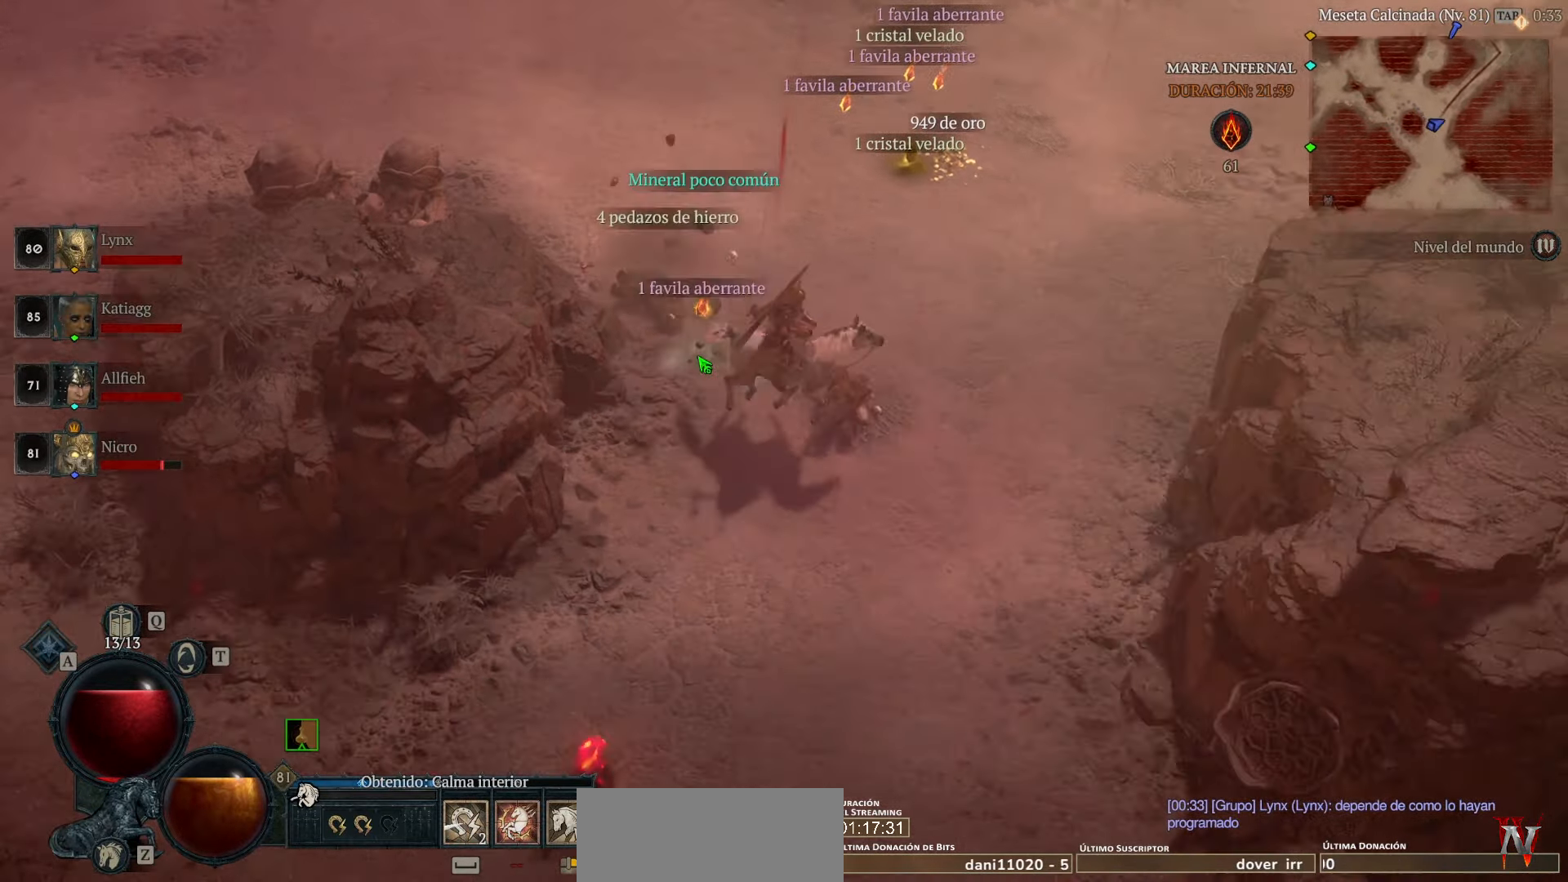
{"keys": [], "mouse": ["left"], "events": []}
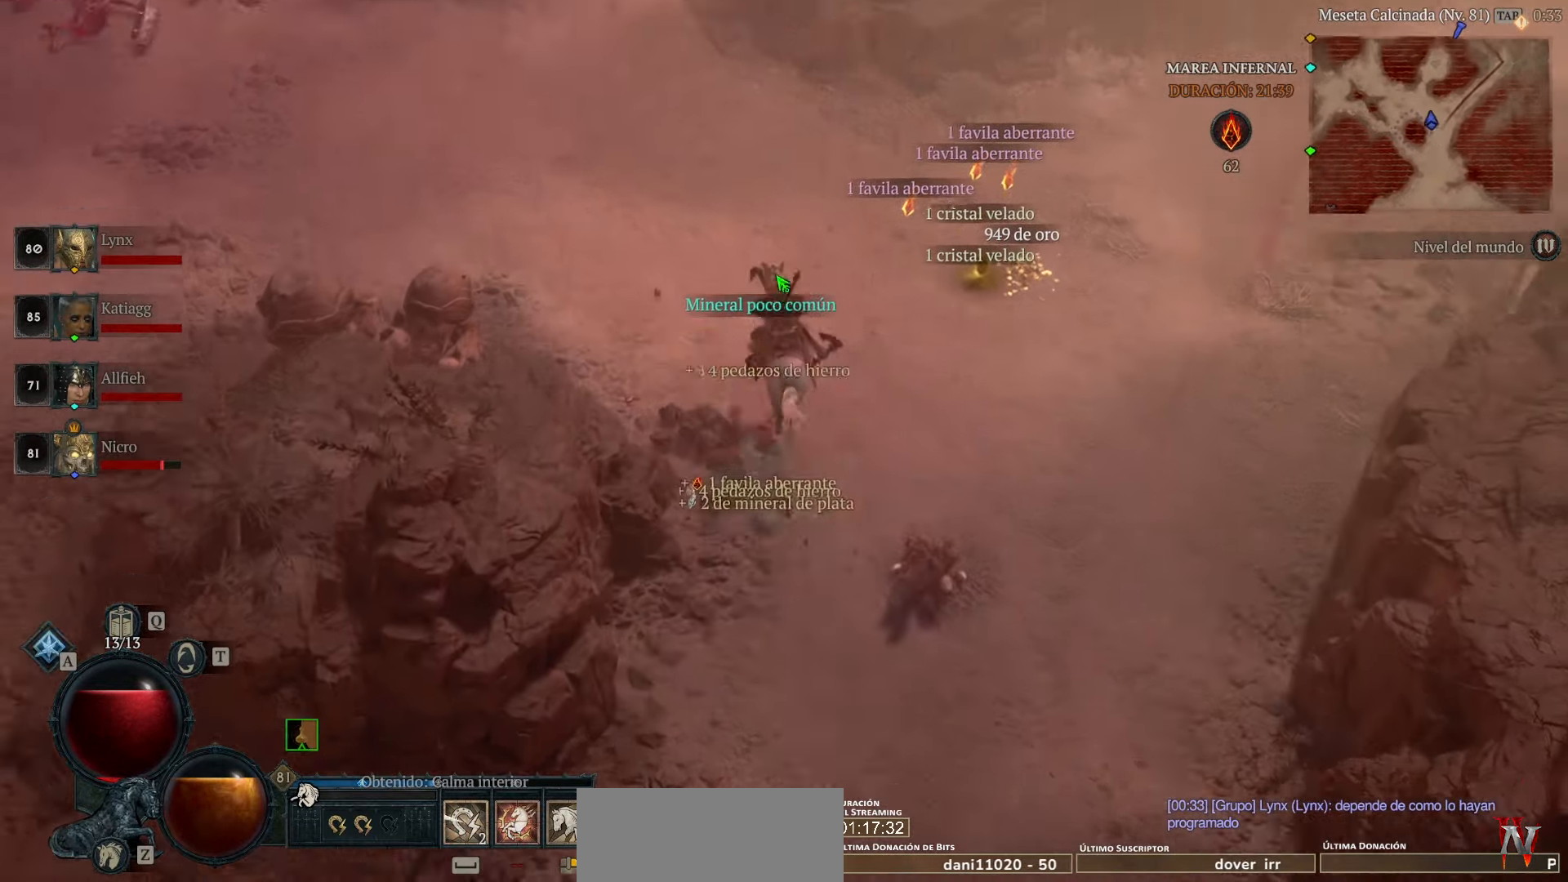
{"keys": [], "mouse": [], "events": [[160, "mouse_left", "up"], [280, "mouse_left", "down"], [440, "mouse_left", "up"]]}
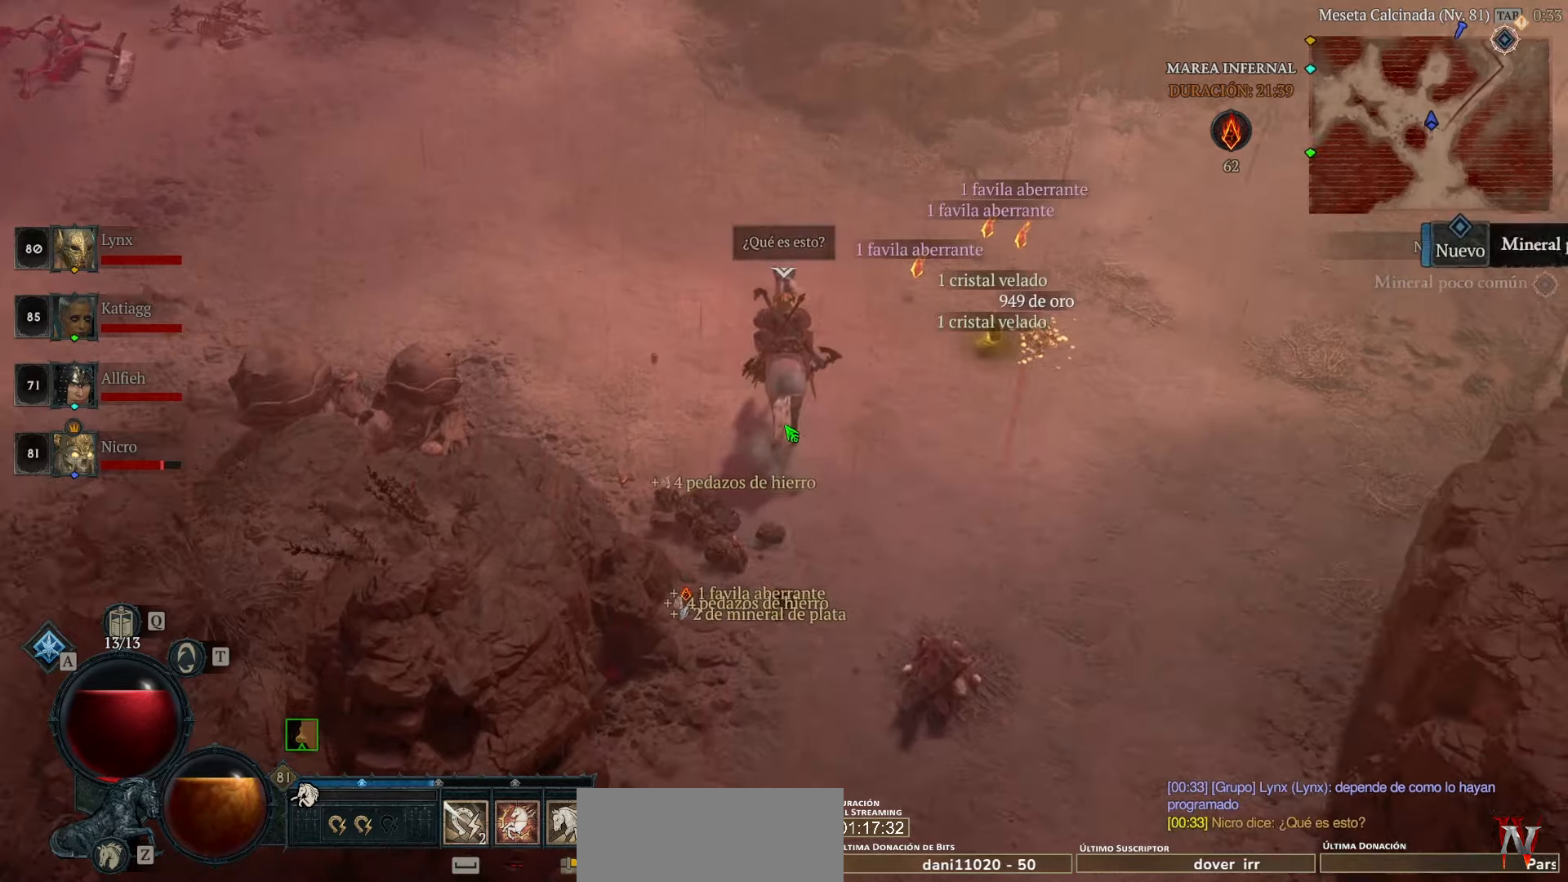
{"keys": [], "mouse": ["left"], "events": [[80, "mouse_left", "down"]]}
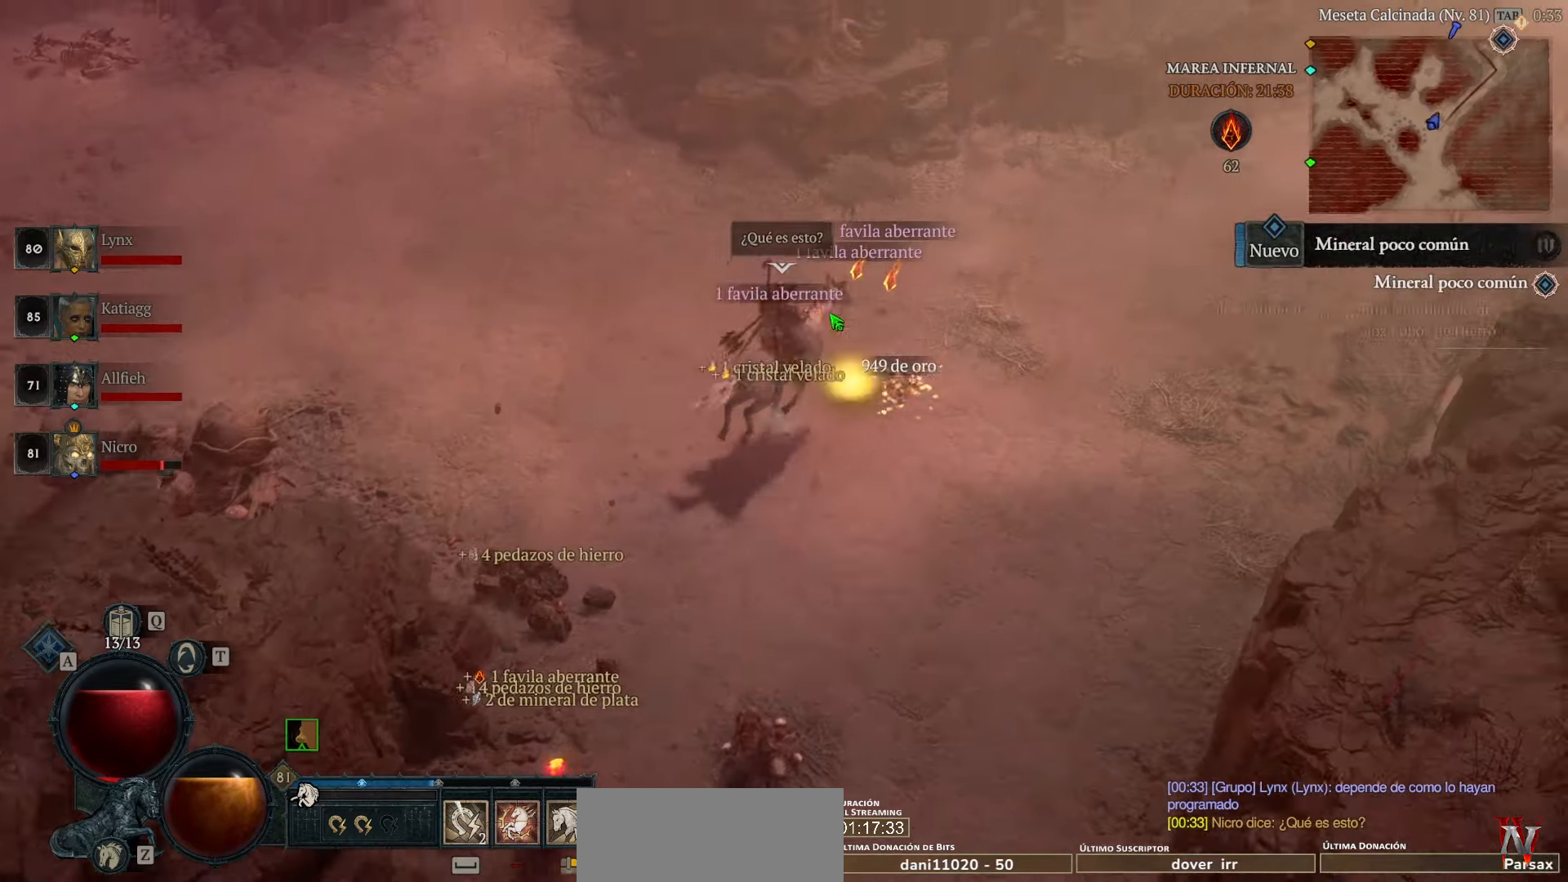
{"keys": [], "mouse": ["left"], "events": []}
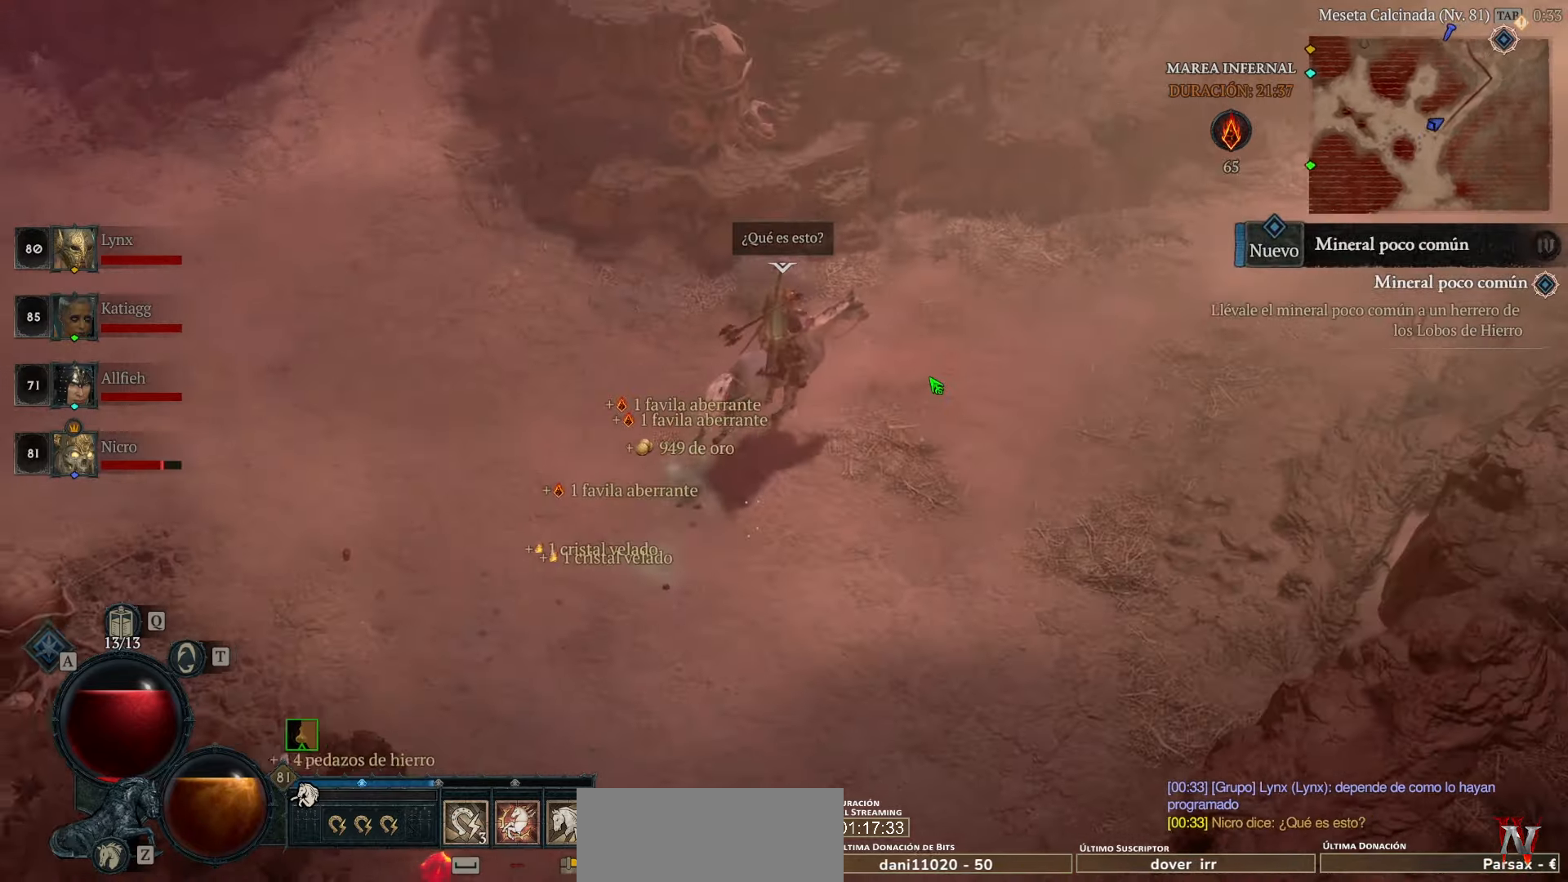
{"keys": ["space"], "mouse": ["left"], "events": [[440, "space", "down"]]}
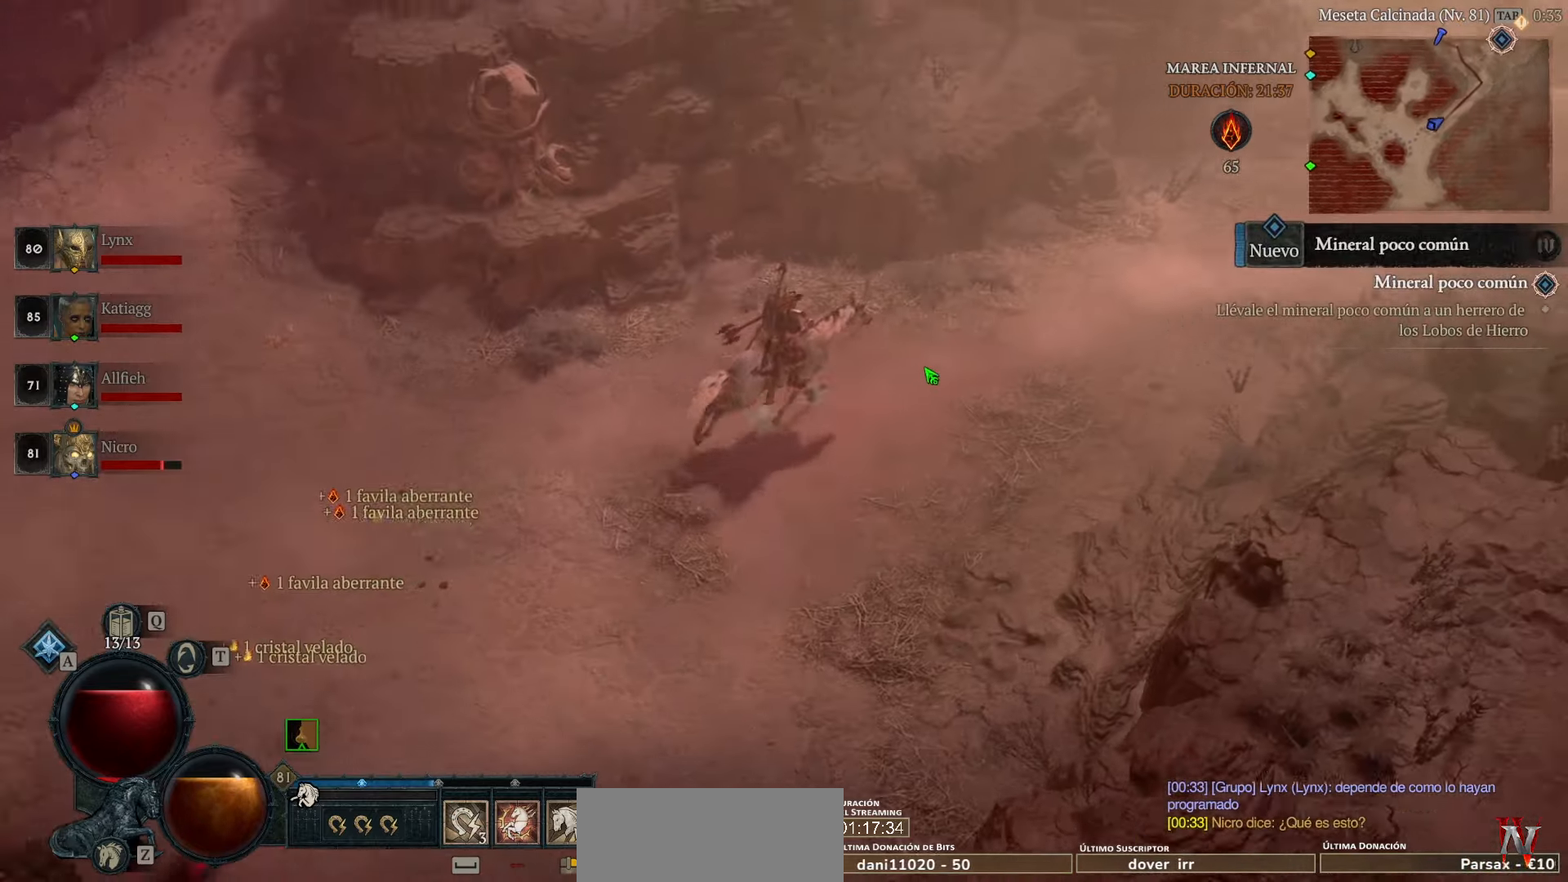
{"keys": [], "mouse": ["left"], "events": [[40, "space", "up"]]}
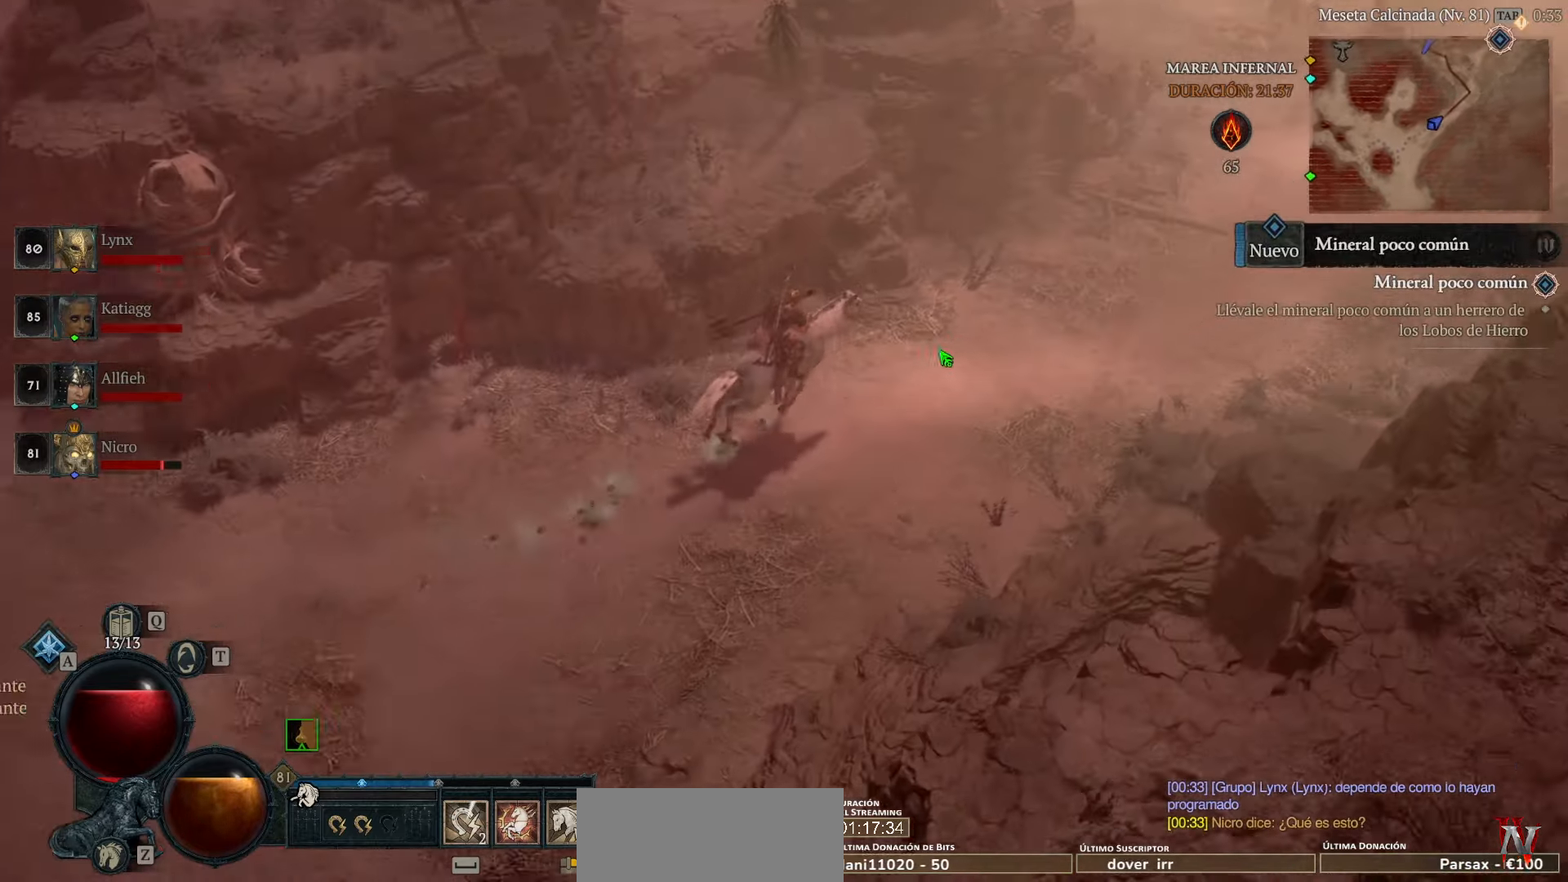
{"keys": [], "mouse": ["left"], "events": []}
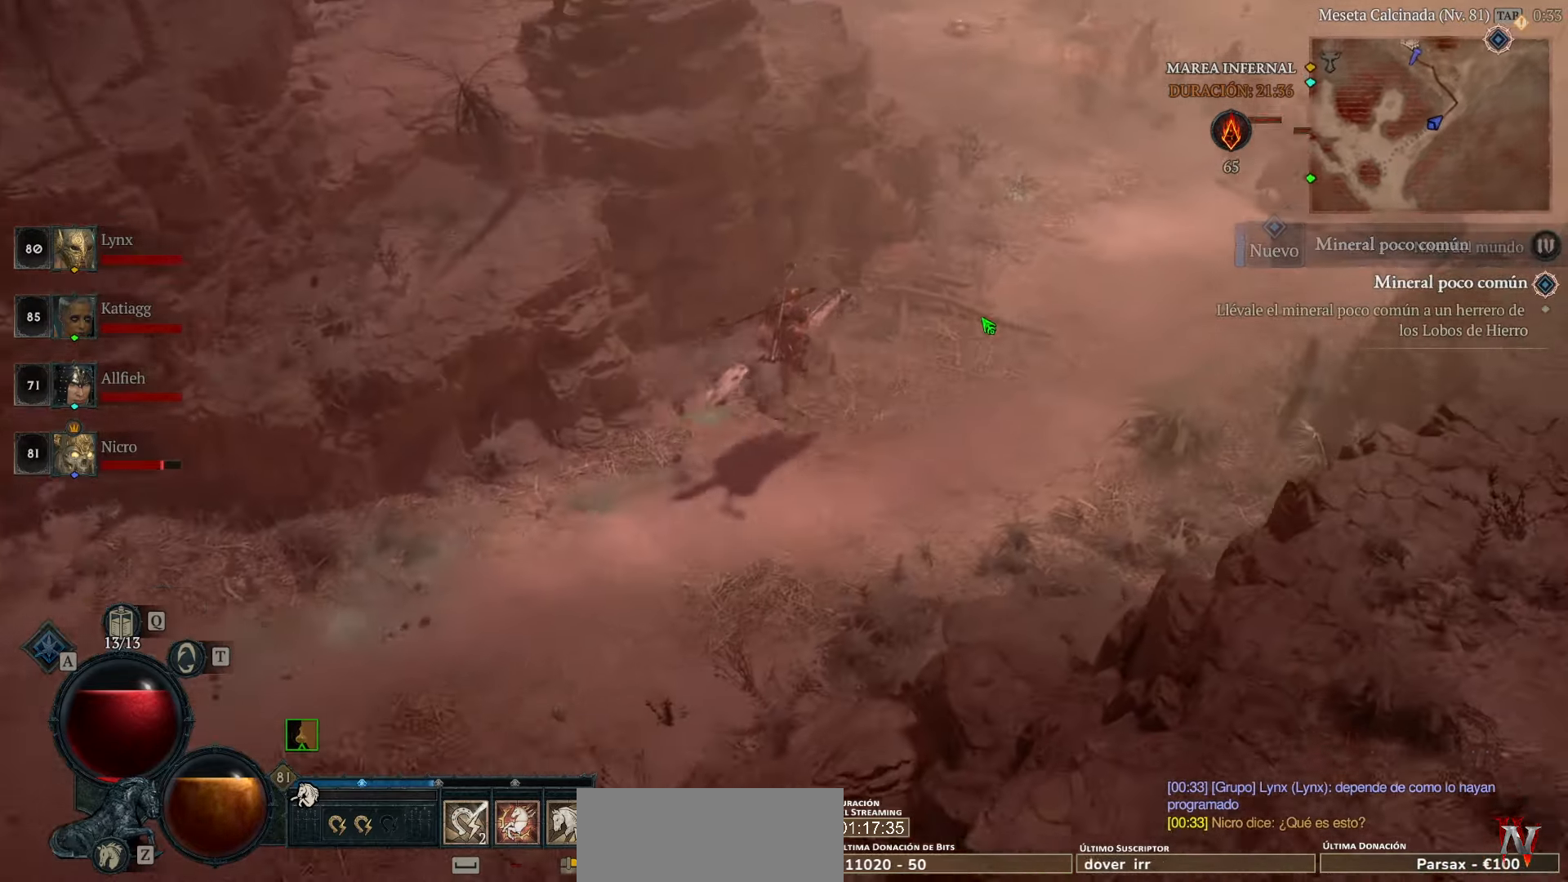
{"keys": [], "mouse": ["left"], "events": []}
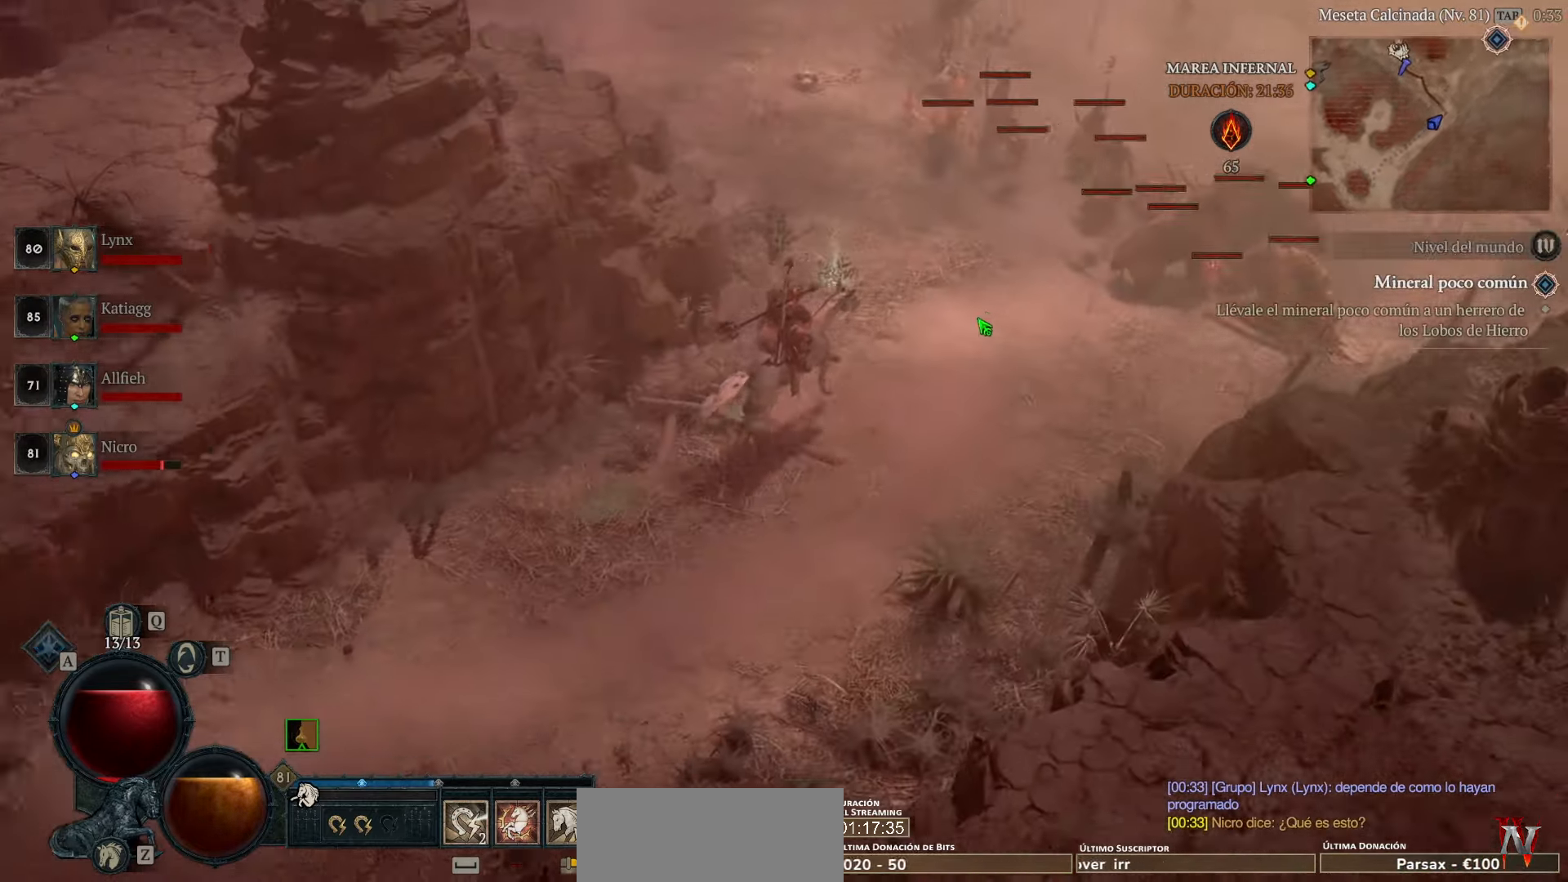
{"keys": [], "mouse": [], "events": [[280, "mouse_left", "up"], [400, "mouse_left", "down"], [480, "mouse_left", "up"]]}
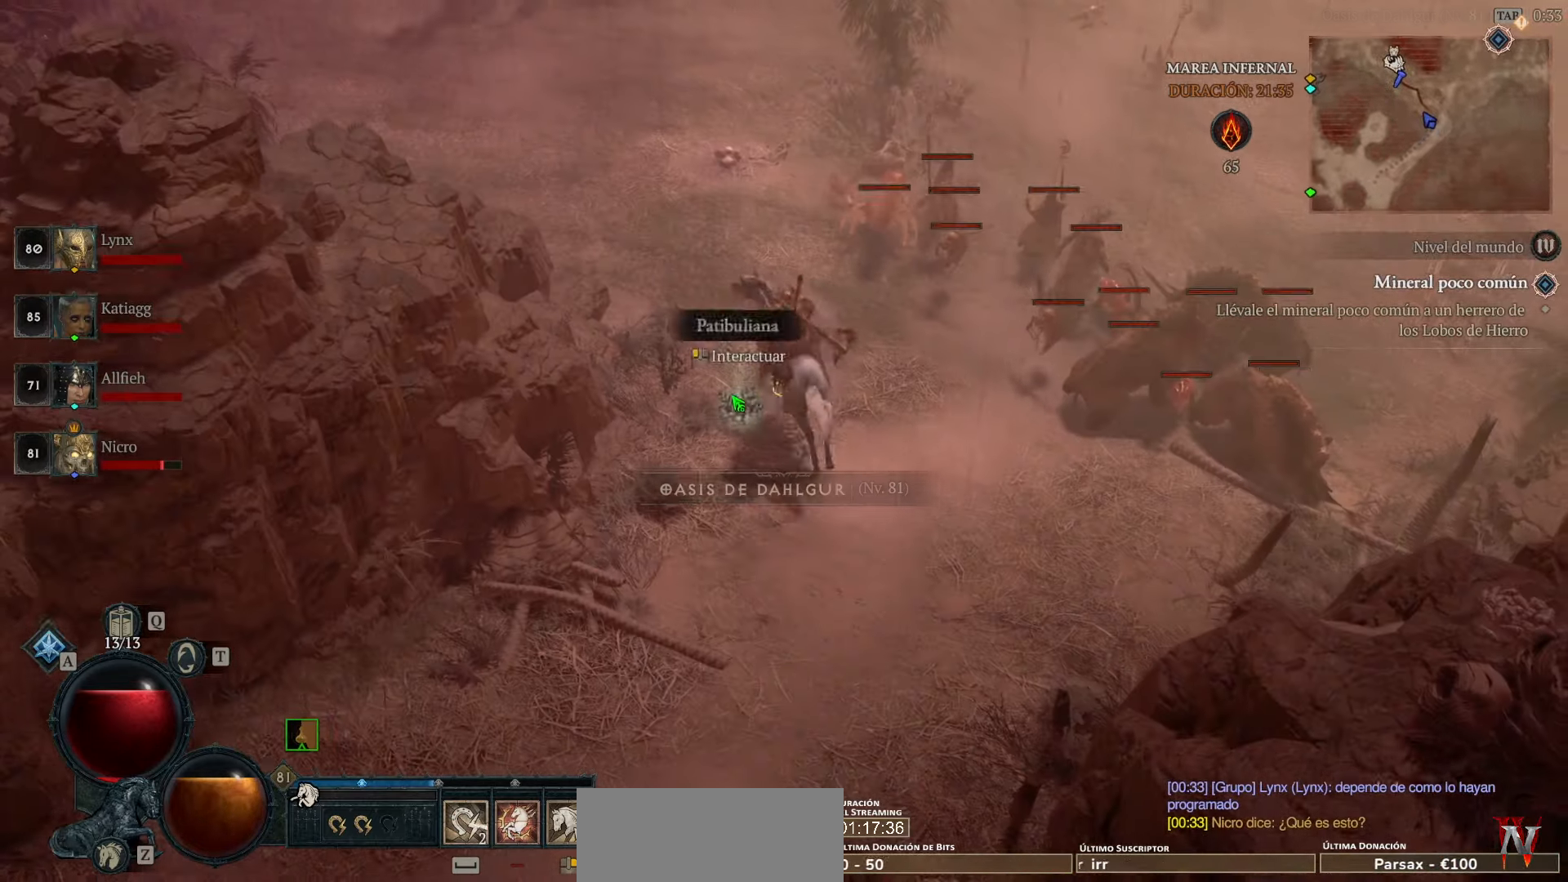
{"keys": [], "mouse": [], "events": [[40, "mouse_left", "down"], [160, "mouse_left", "up"]]}
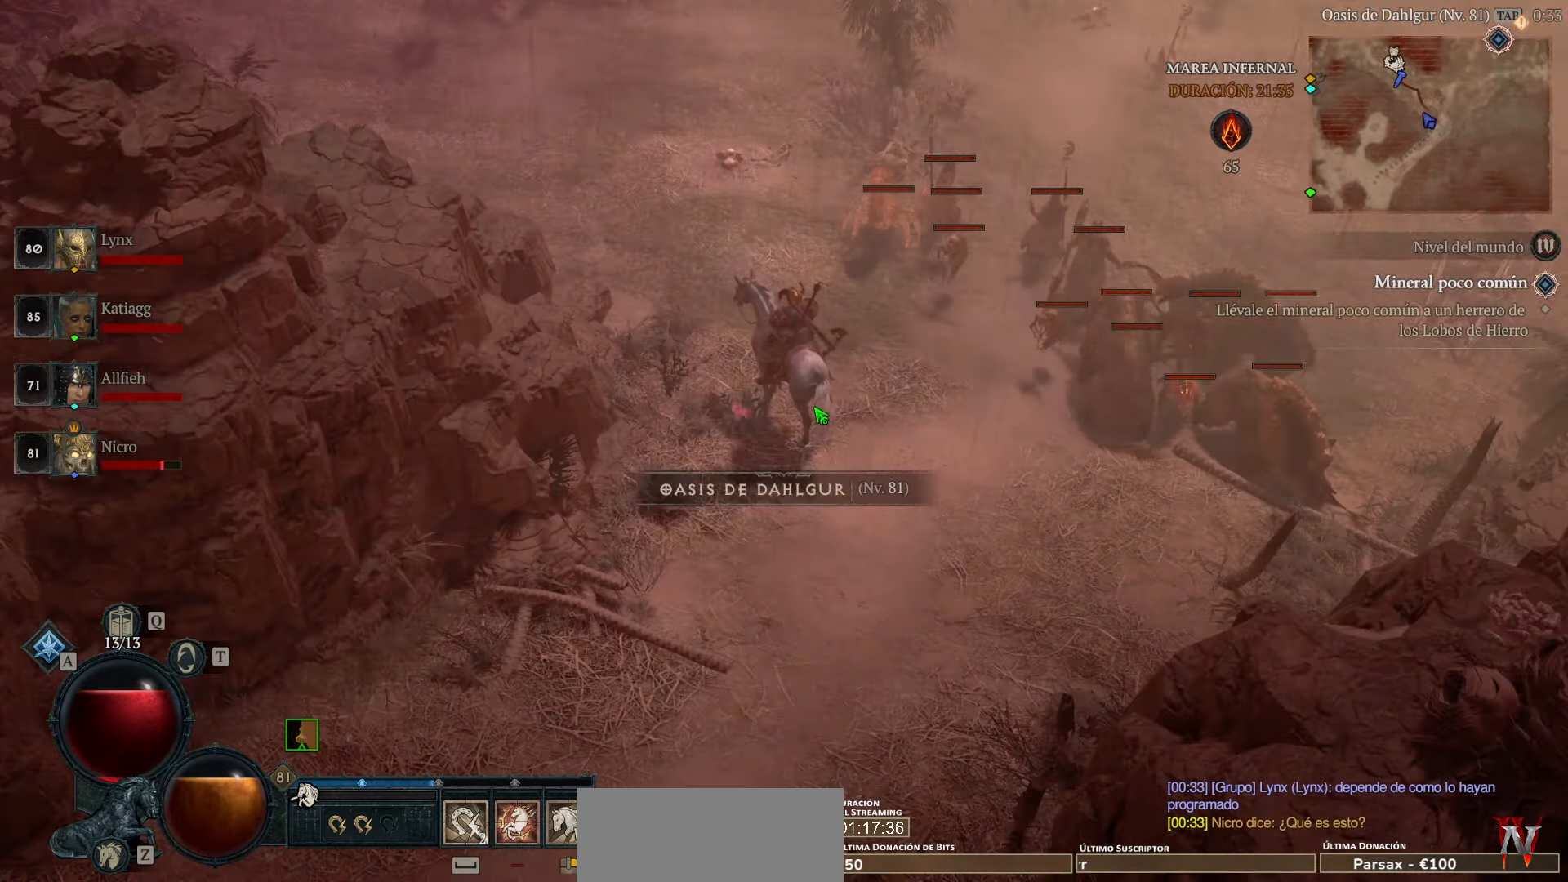
{"keys": [], "mouse": ["left"], "events": [[280, "mouse_left", "down"]]}
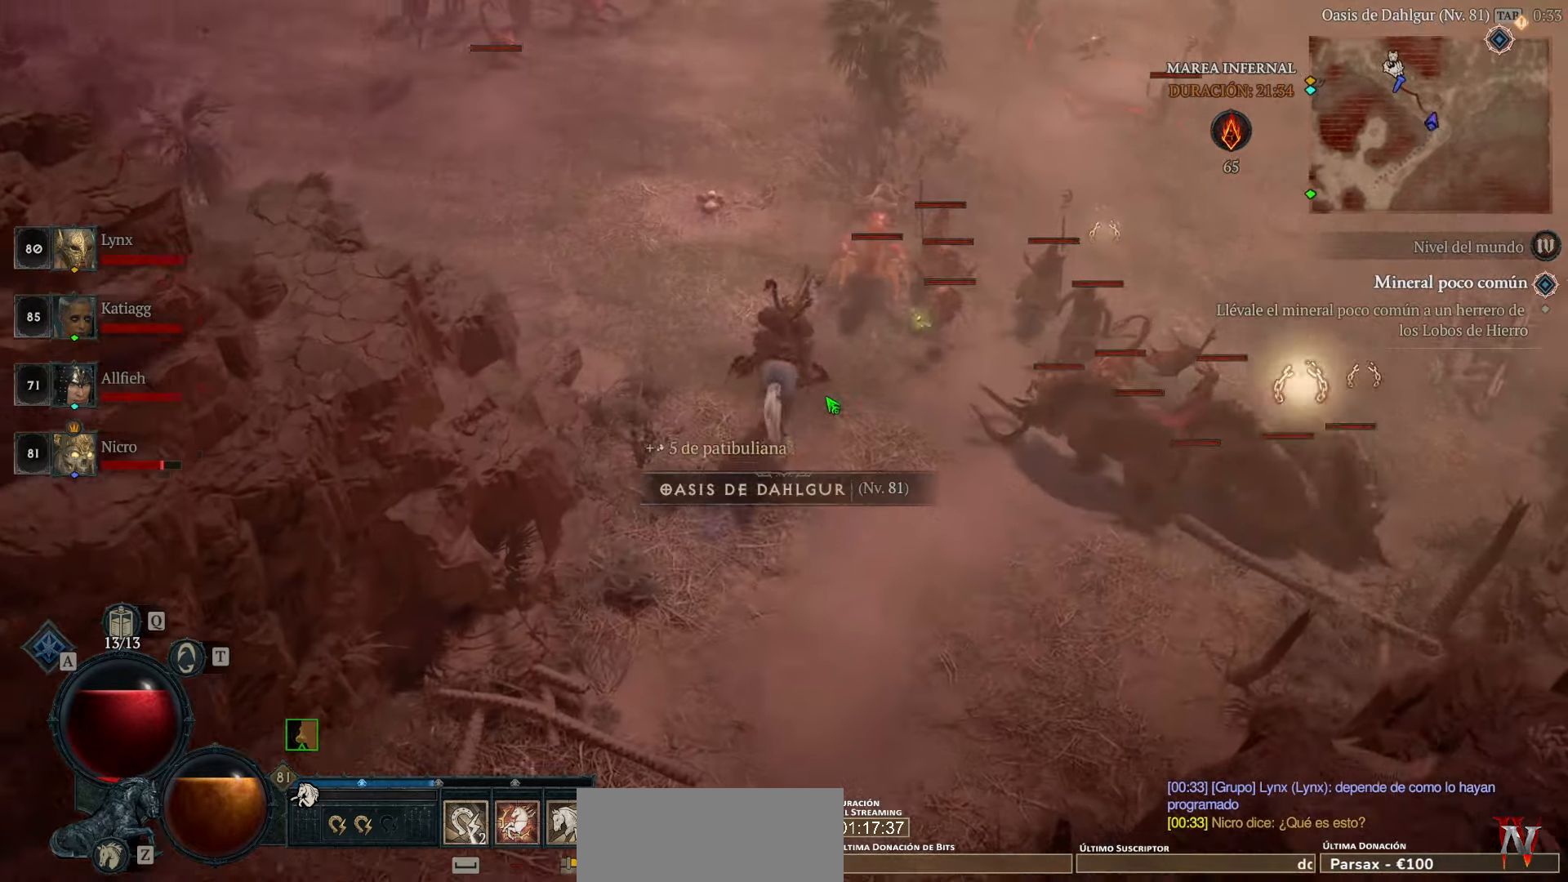
{"keys": [], "mouse": ["left"], "events": [[40, "mouse_right", "down"], [200, "mouse_right", "up"]]}
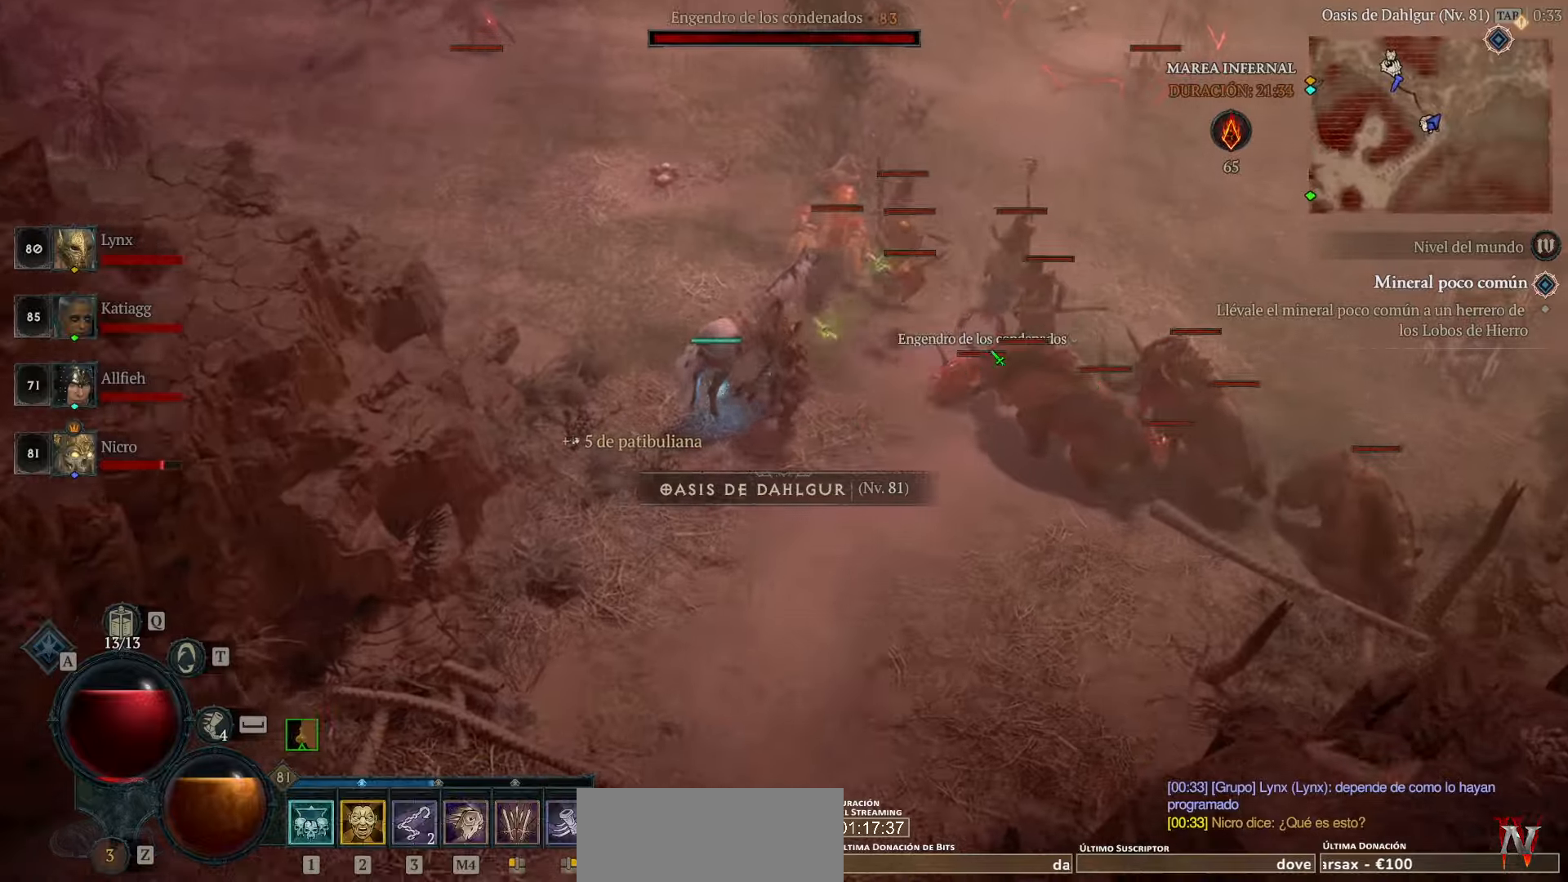
{"keys": [], "mouse": [], "events": [[280, "mouse_left", "up"]]}
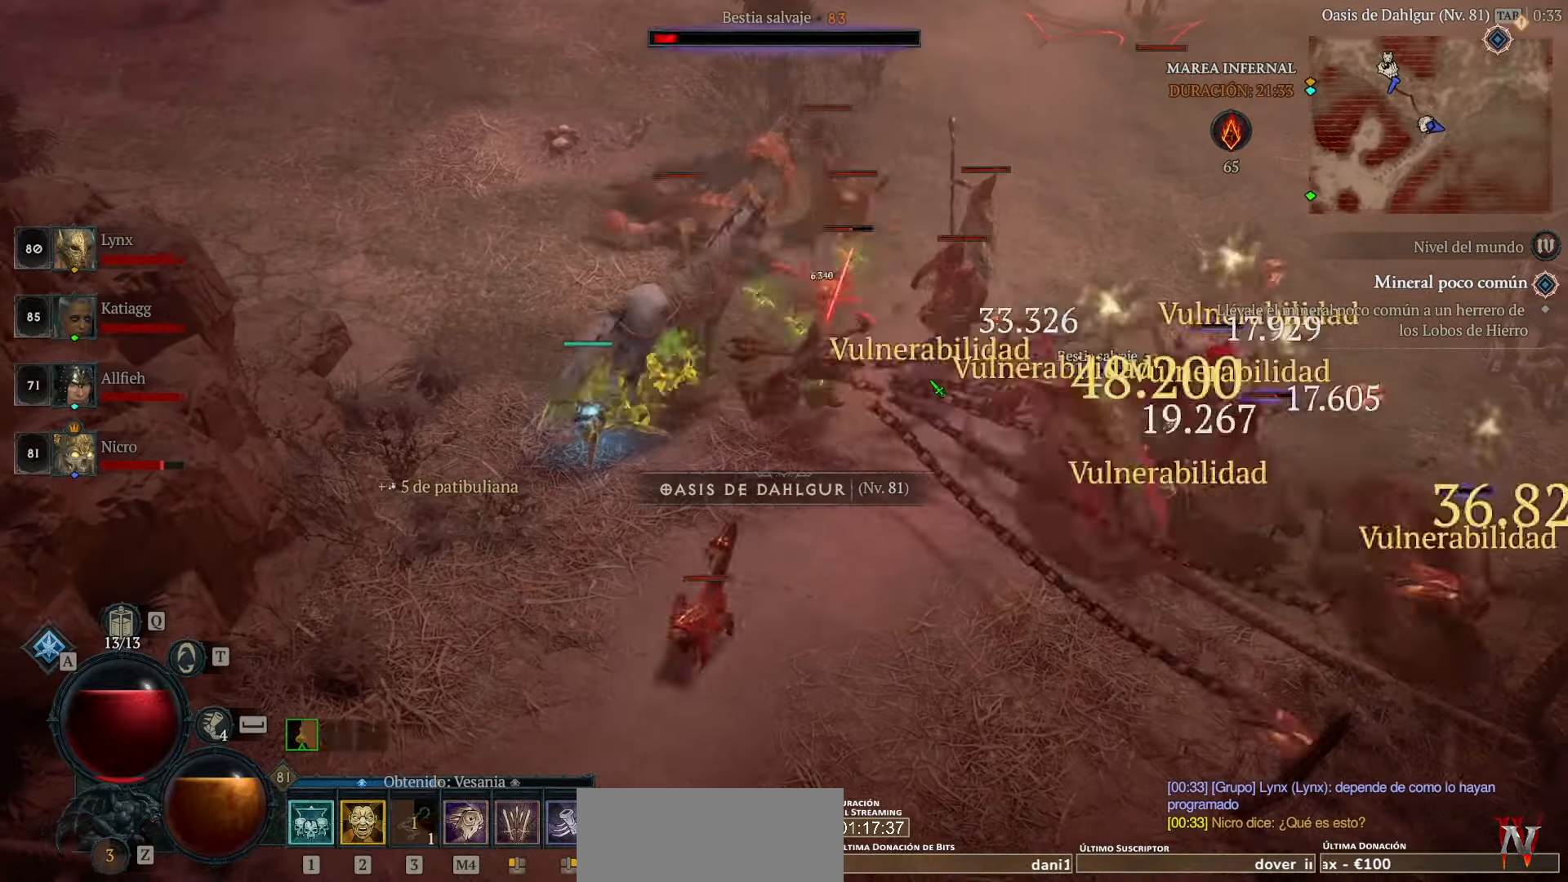
{"keys": [], "mouse": ["left"], "events": [[160, "mouse_left", "down"], [280, "mouse_left", "up"], [360, "mouse_left", "down"]]}
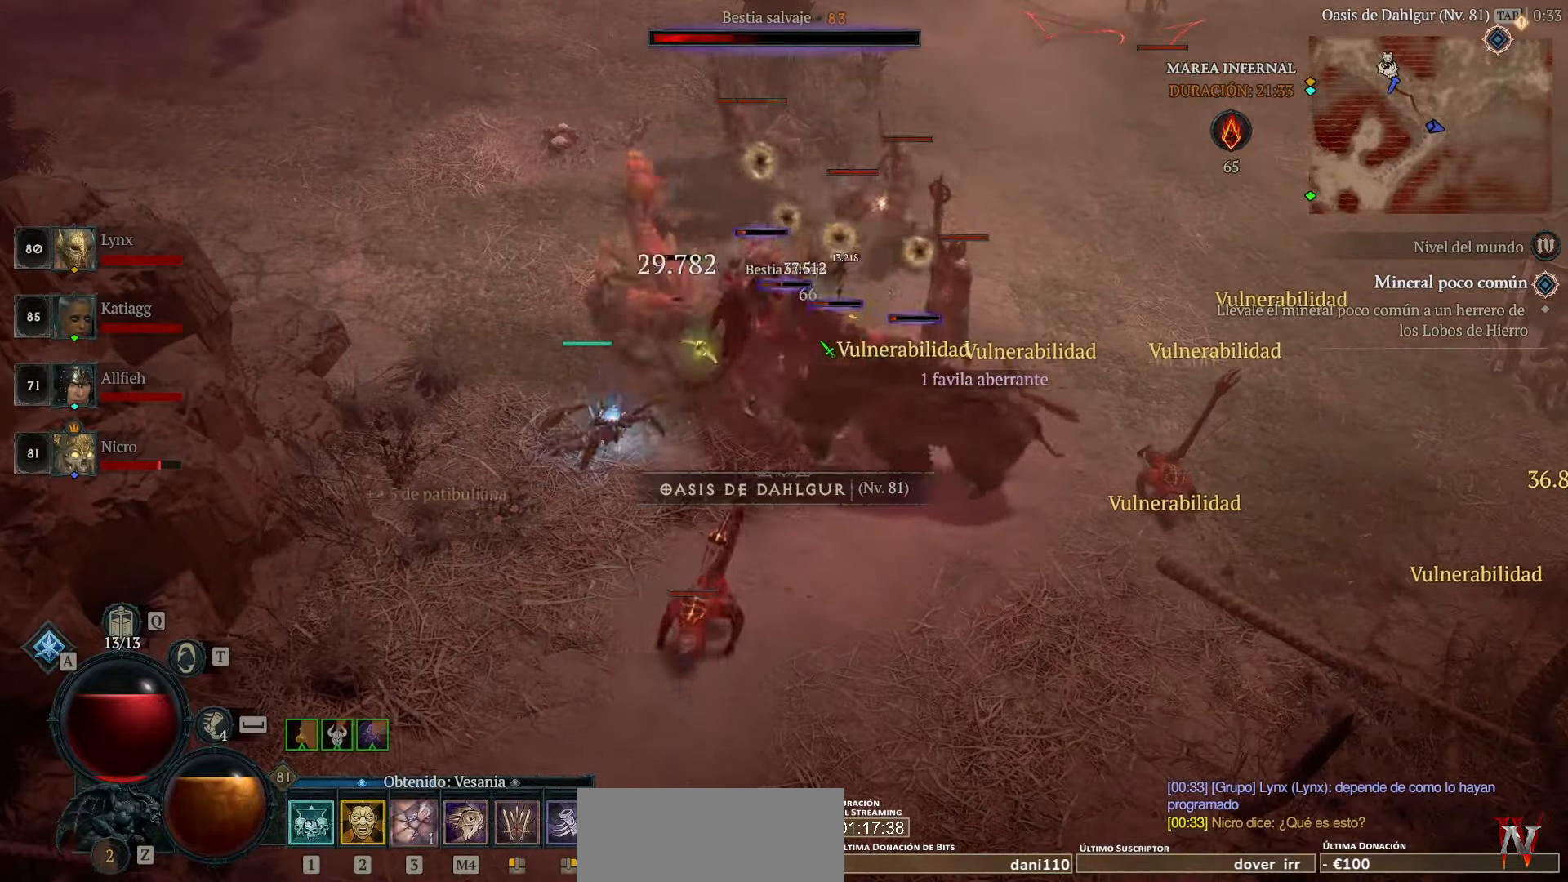
{"keys": [], "mouse": [], "events": [[40, "mouse_left", "up"], [120, "mouse_left", "down"], [240, "mouse_left", "up"], [320, "mouse_left", "down"], [480, "mouse_left", "up"]]}
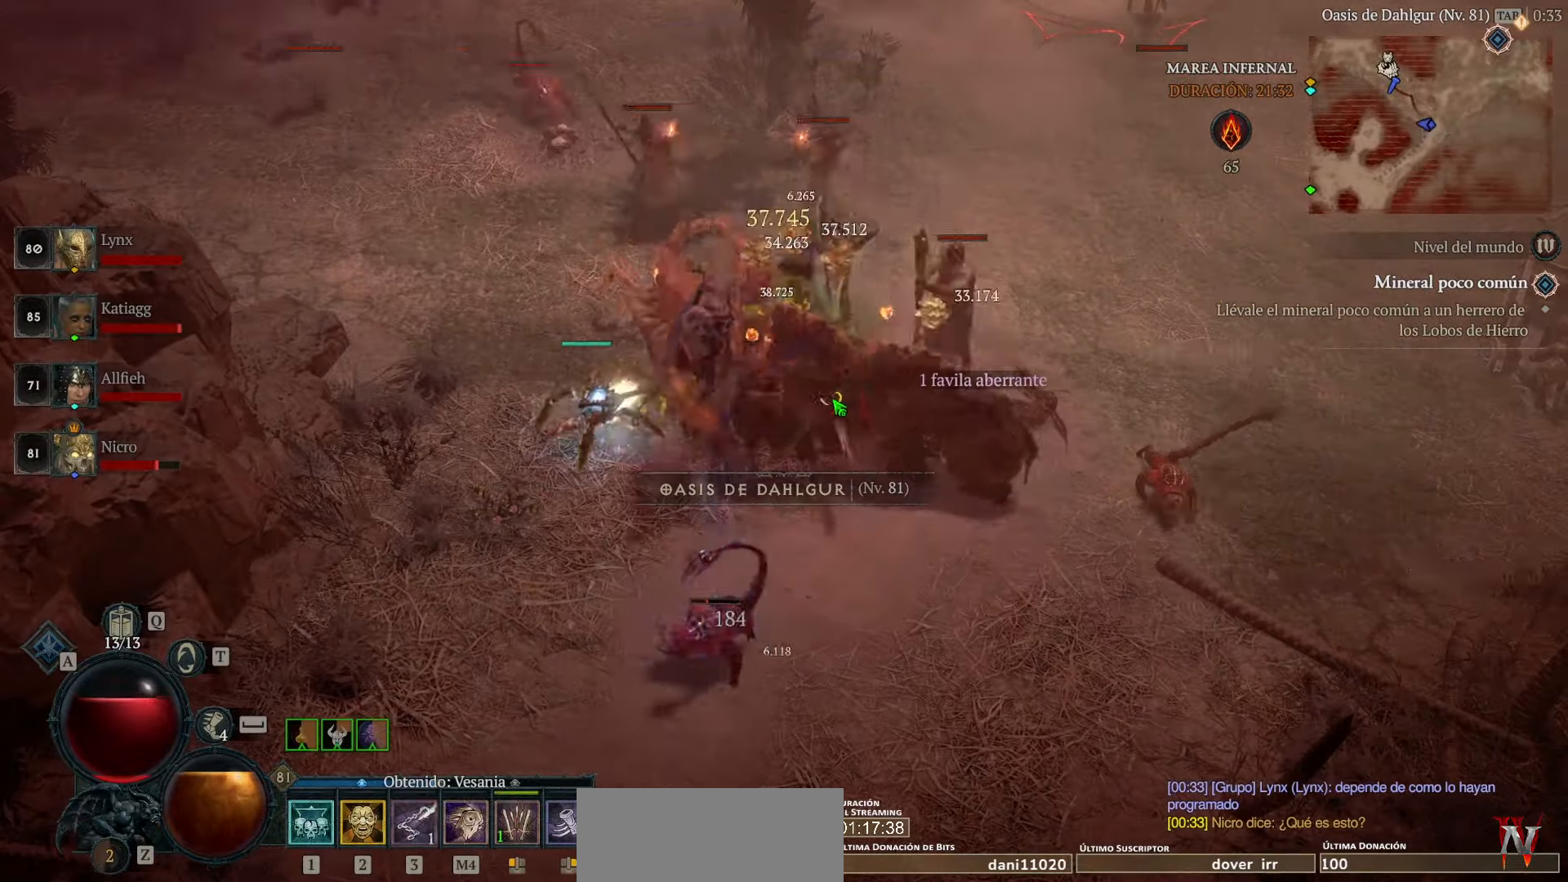
{"keys": [], "mouse": ["left"], "events": [[40, "mouse_left", "down"], [120, "mouse_left", "up"], [240, "mouse_left", "down"], [360, "mouse_left", "up"], [440, "mouse_left", "down"]]}
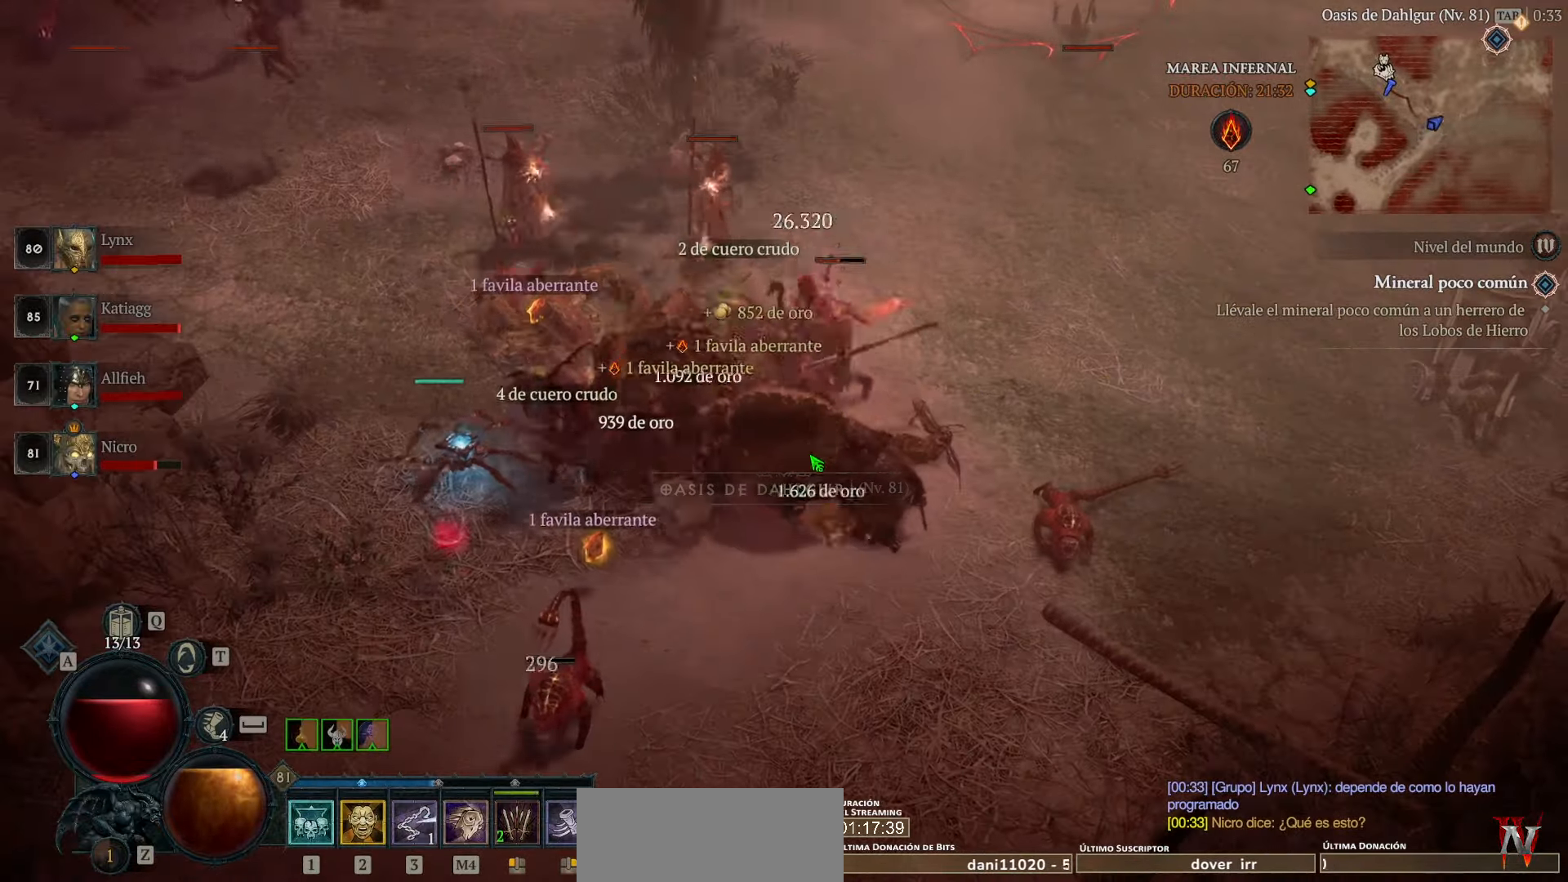
{"keys": [], "mouse": ["left"], "events": [[80, "mouse_left", "up"], [160, "mouse_left", "down"], [360, "mouse_left", "up"], [400, "mouse_left", "down"]]}
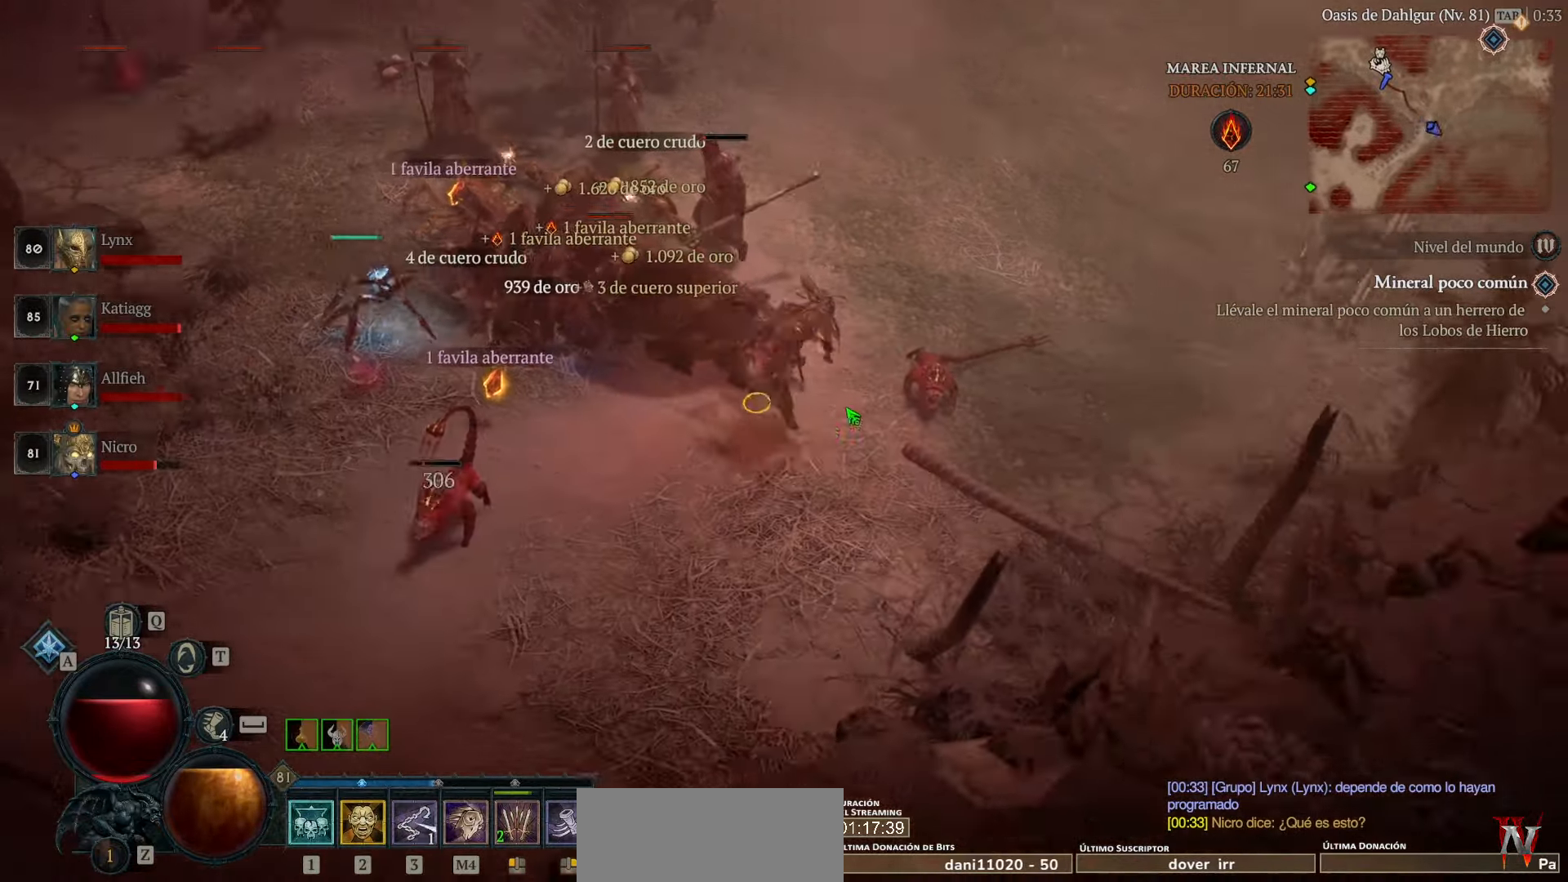
{"keys": [], "mouse": [], "events": [[240, "mouse_left", "up"]]}
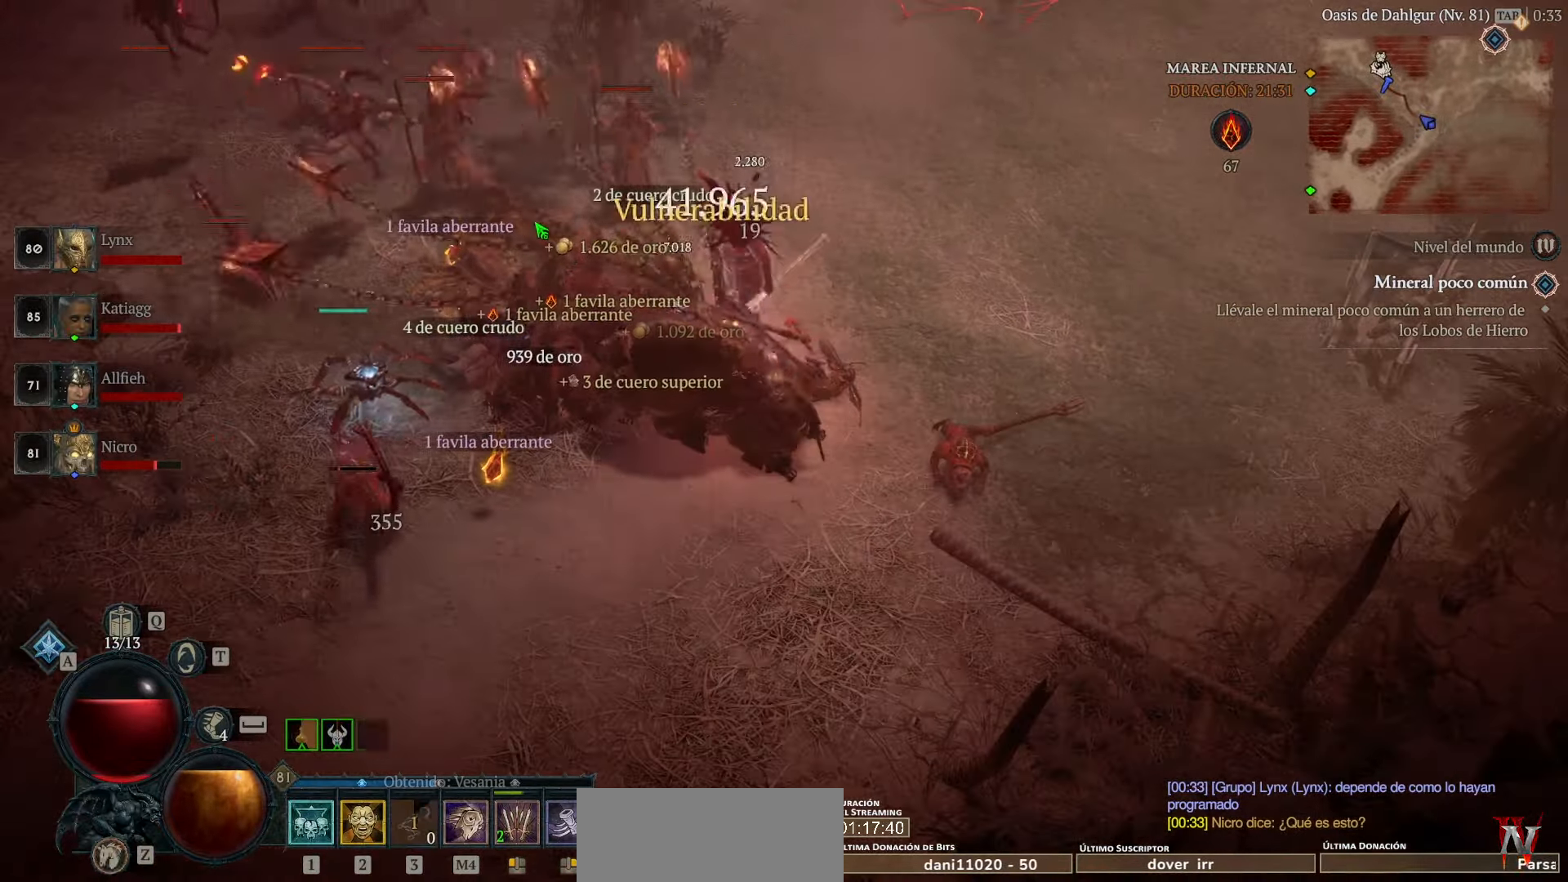
{"keys": [], "mouse": ["left"], "events": [[80, "mouse_left", "down"], [200, "mouse_left", "up"], [280, "mouse_left", "down"], [440, "mouse_left", "up"], [480, "mouse_left", "down"]]}
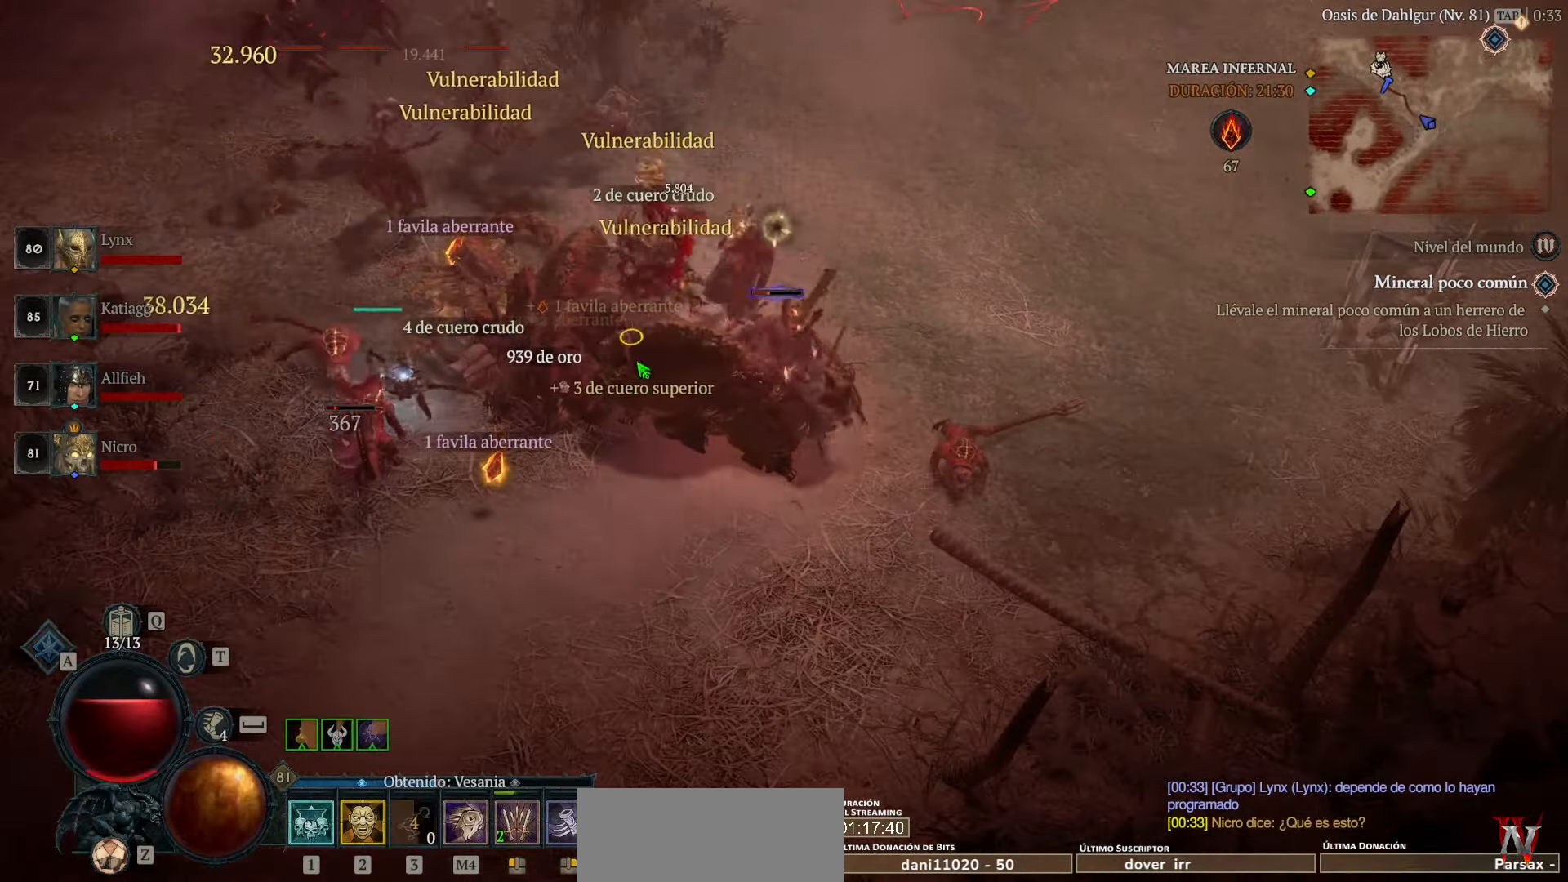
{"keys": [], "mouse": ["left"], "events": [[80, "mouse_left", "up"], [200, "mouse_left", "down"], [360, "mouse_left", "up"], [440, "mouse_left", "down"]]}
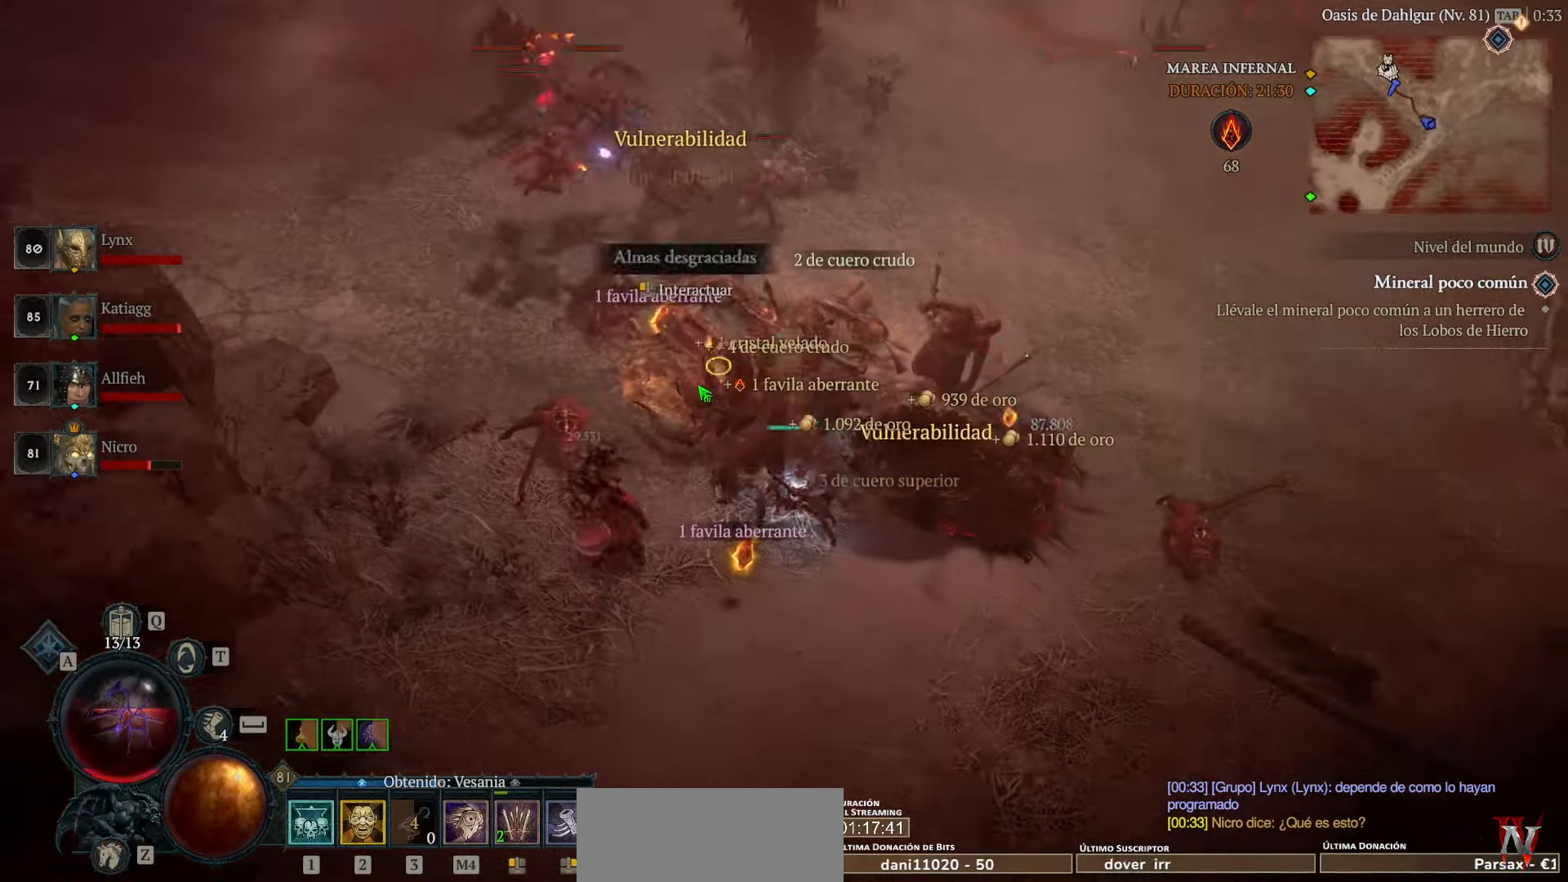
{"keys": [], "mouse": [], "events": [[80, "mouse_left", "up"], [120, "mouse_left", "down"], [280, "mouse_left", "up"], [360, "mouse_left", "down"], [520, "mouse_left", "up"]]}
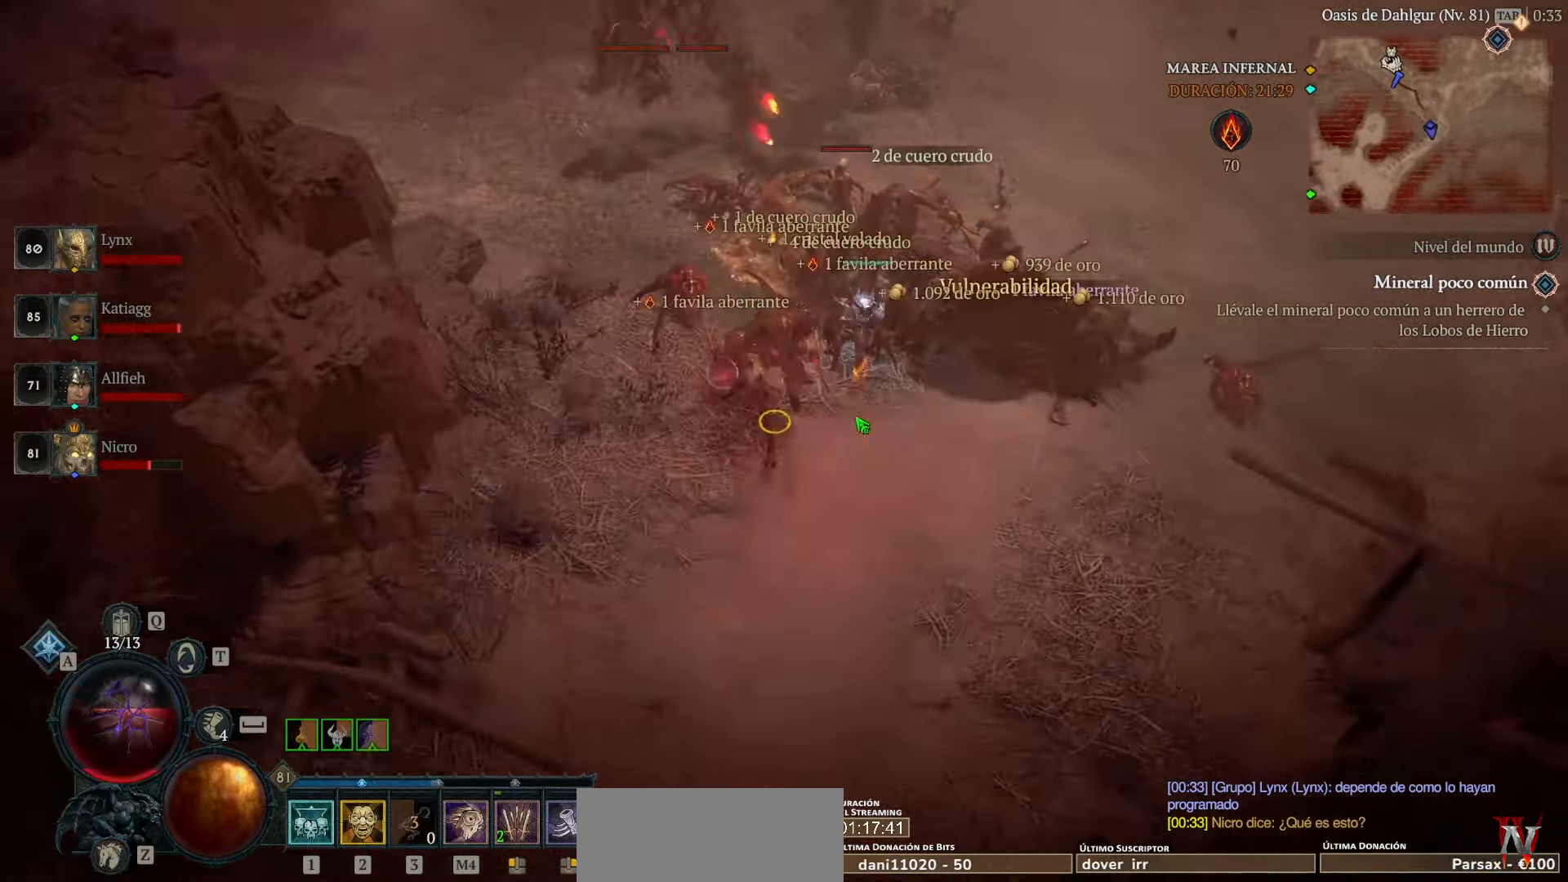
{"keys": [], "mouse": [], "events": [[80, "mouse_left", "down"], [240, "mouse_left", "up"], [320, "mouse_left", "down"], [400, "mouse_left", "up"]]}
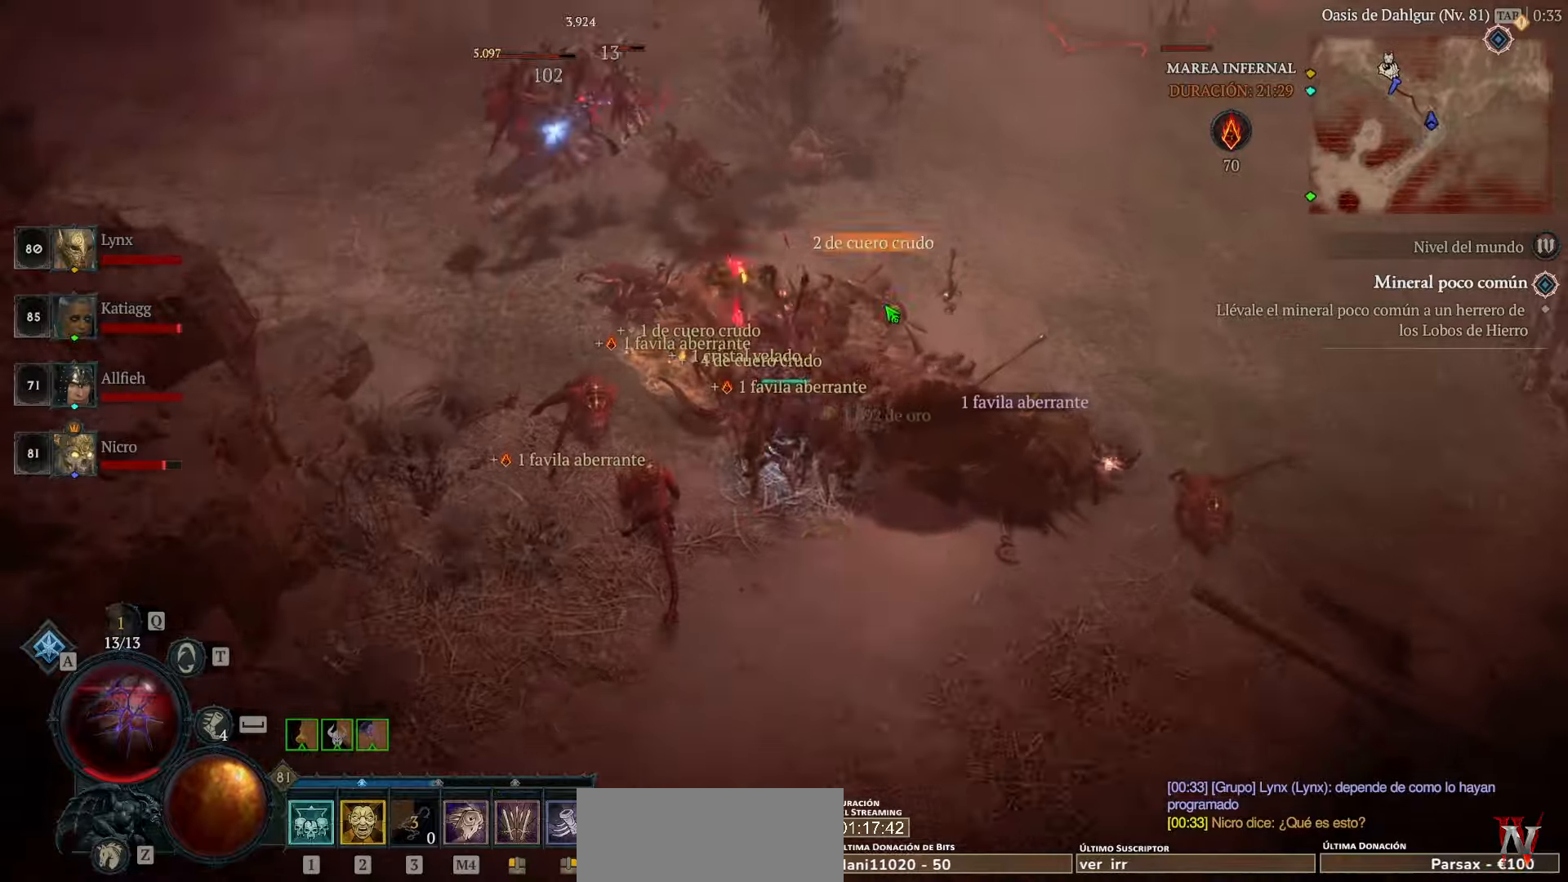
{"keys": [], "mouse": ["left"], "events": [[40, "mouse_left", "down"], [160, "mouse_left", "up"], [280, "mouse_left", "down"], [360, "mouse_left", "up"], [440, "mouse_left", "down"]]}
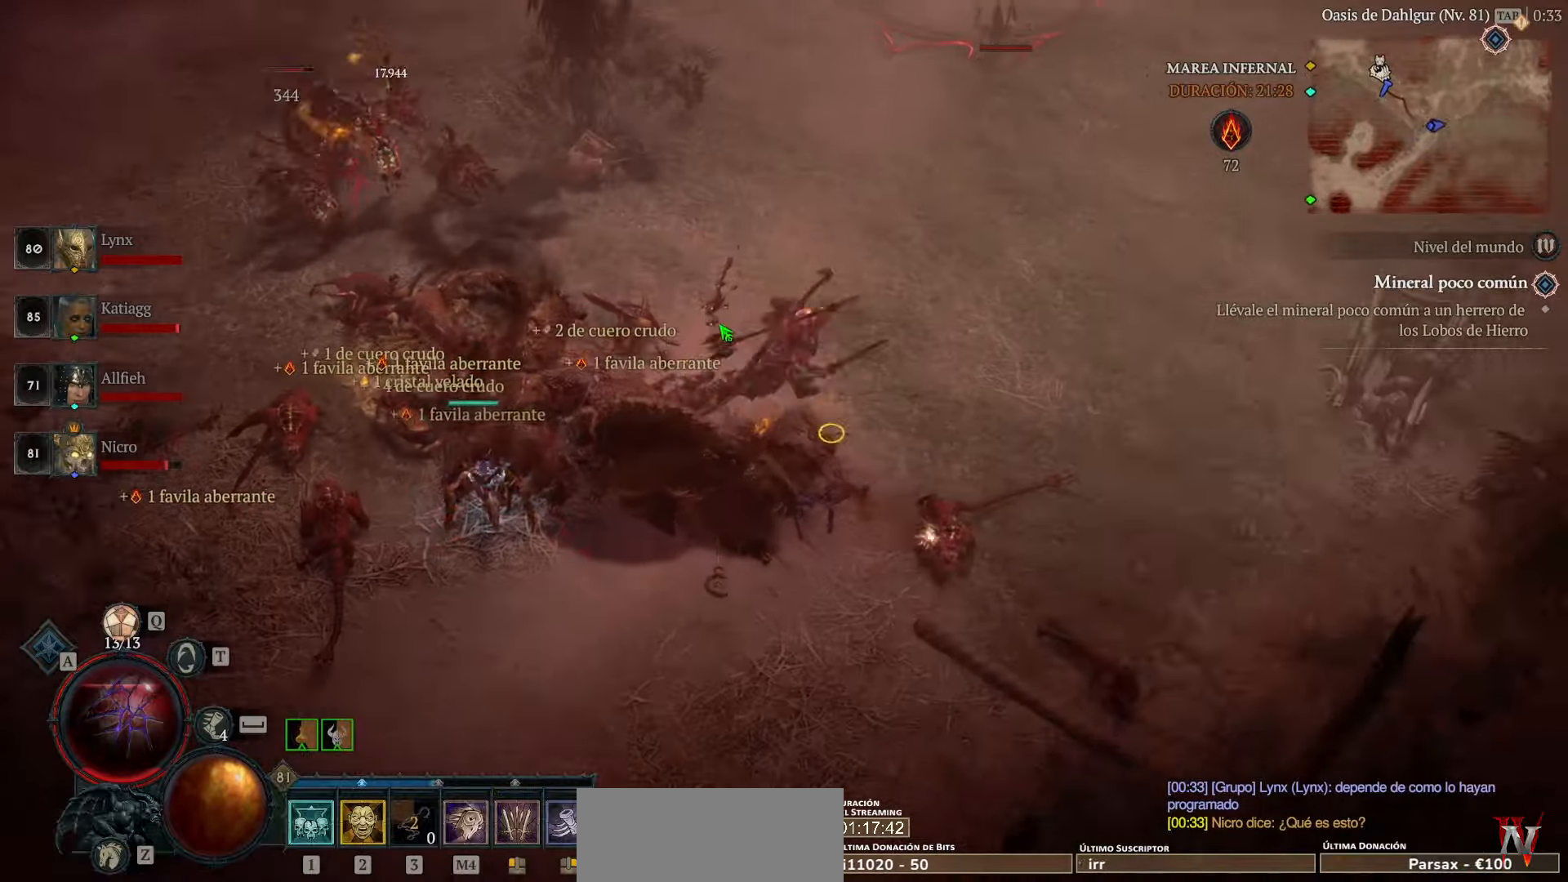
{"keys": [], "mouse": ["left"], "events": [[40, "mouse_left", "up"], [120, "mouse_left", "down"]]}
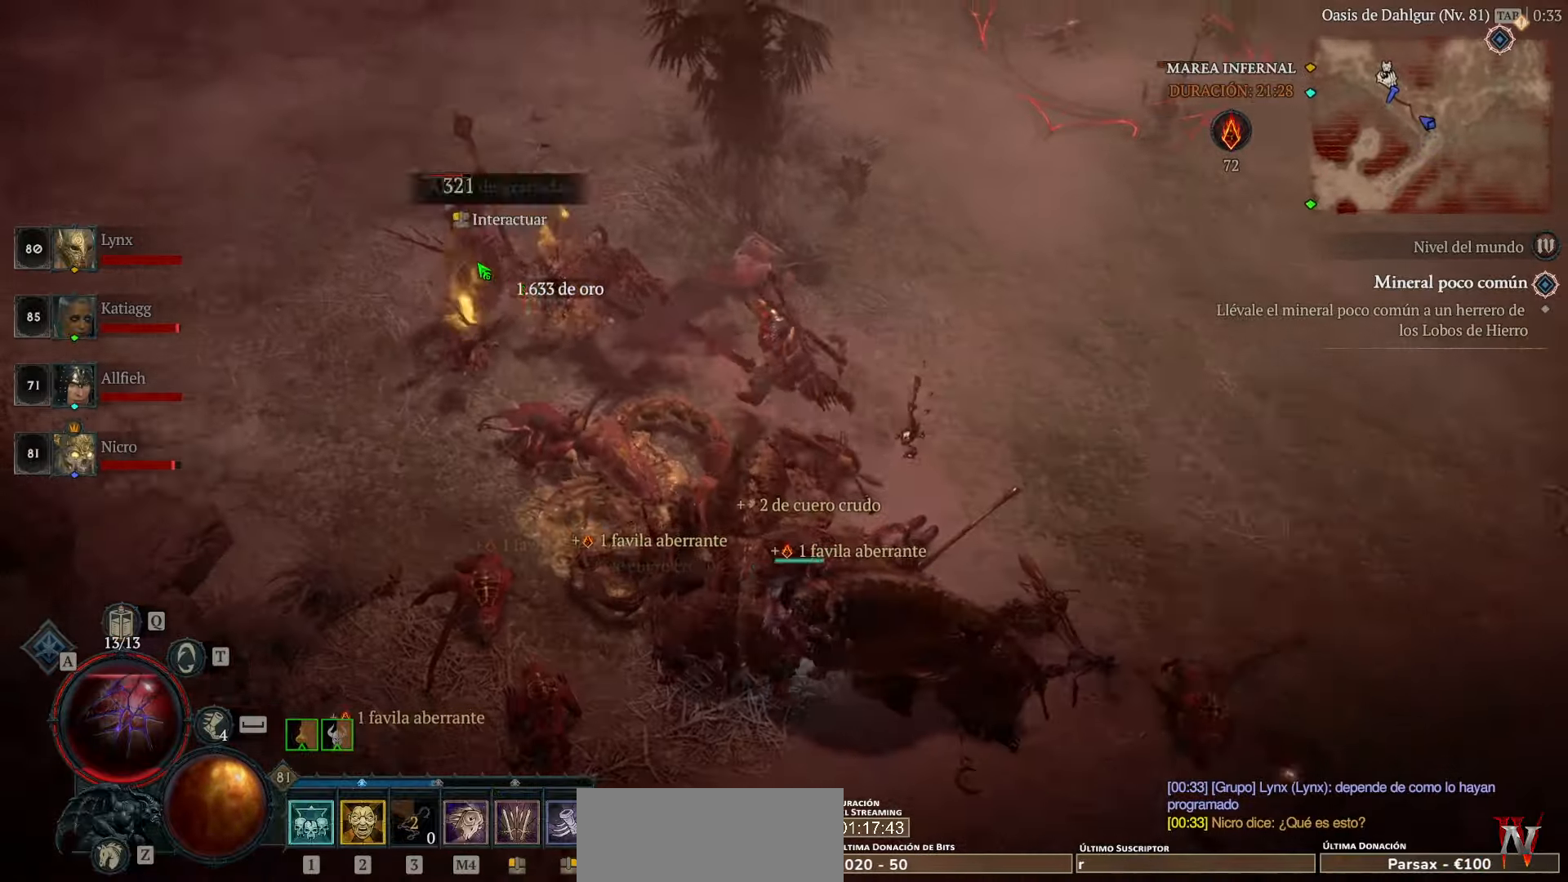
{"keys": [], "mouse": ["left"], "events": [[80, "mouse_left", "up"], [240, "mouse_left", "down"], [320, "mouse_left", "up"], [440, "mouse_left", "down"]]}
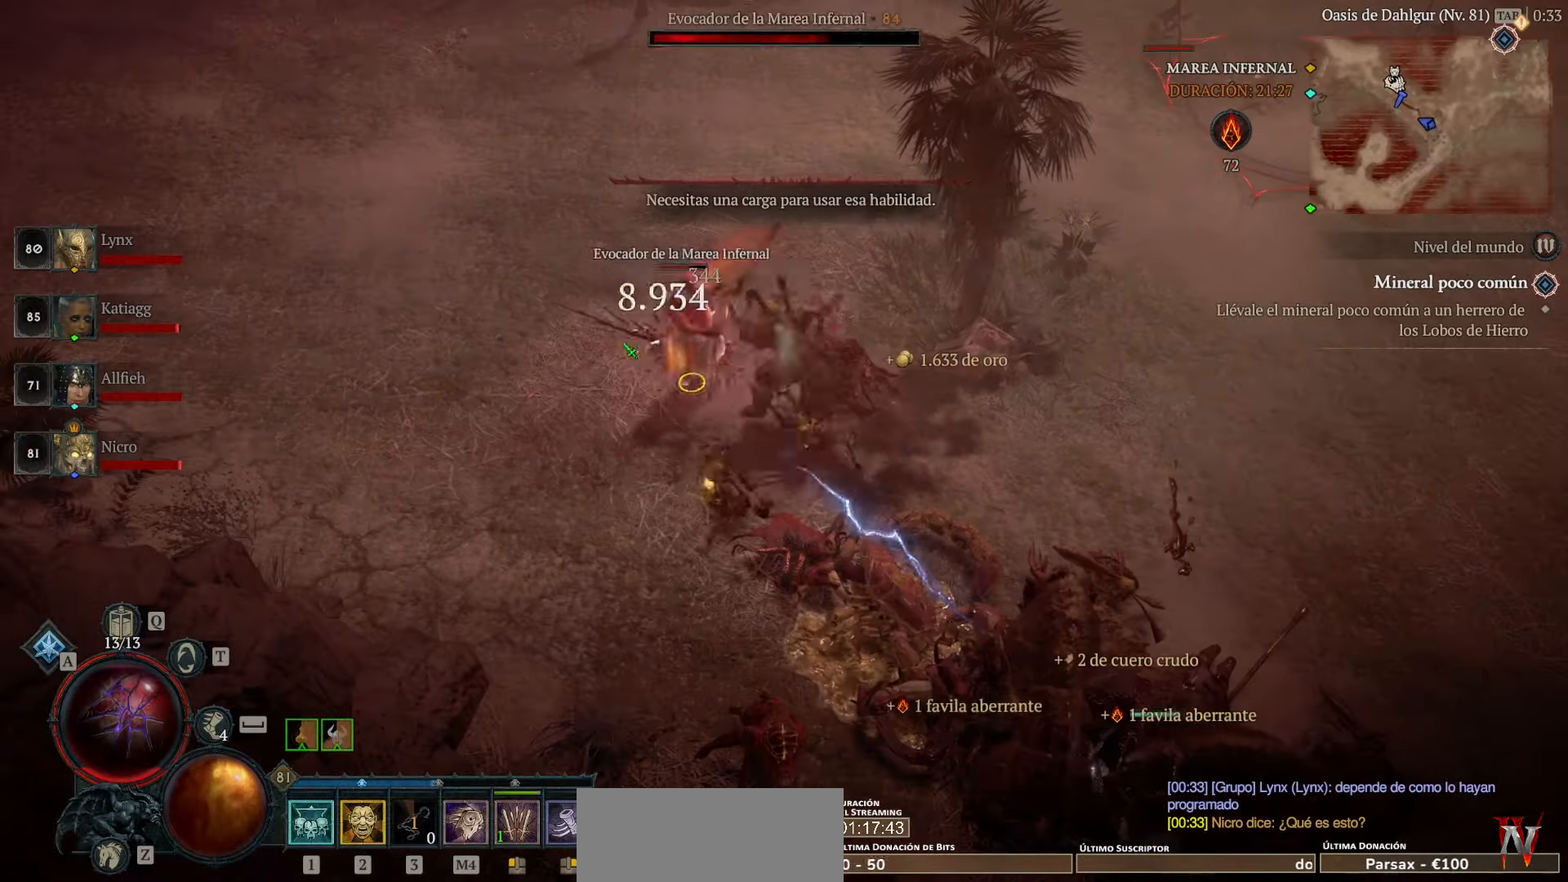
{"keys": [], "mouse": ["left"], "events": [[40, "mouse_left", "up"], [80, "mouse_left", "down"], [280, "mouse_left", "up"], [320, "mouse_left", "down"]]}
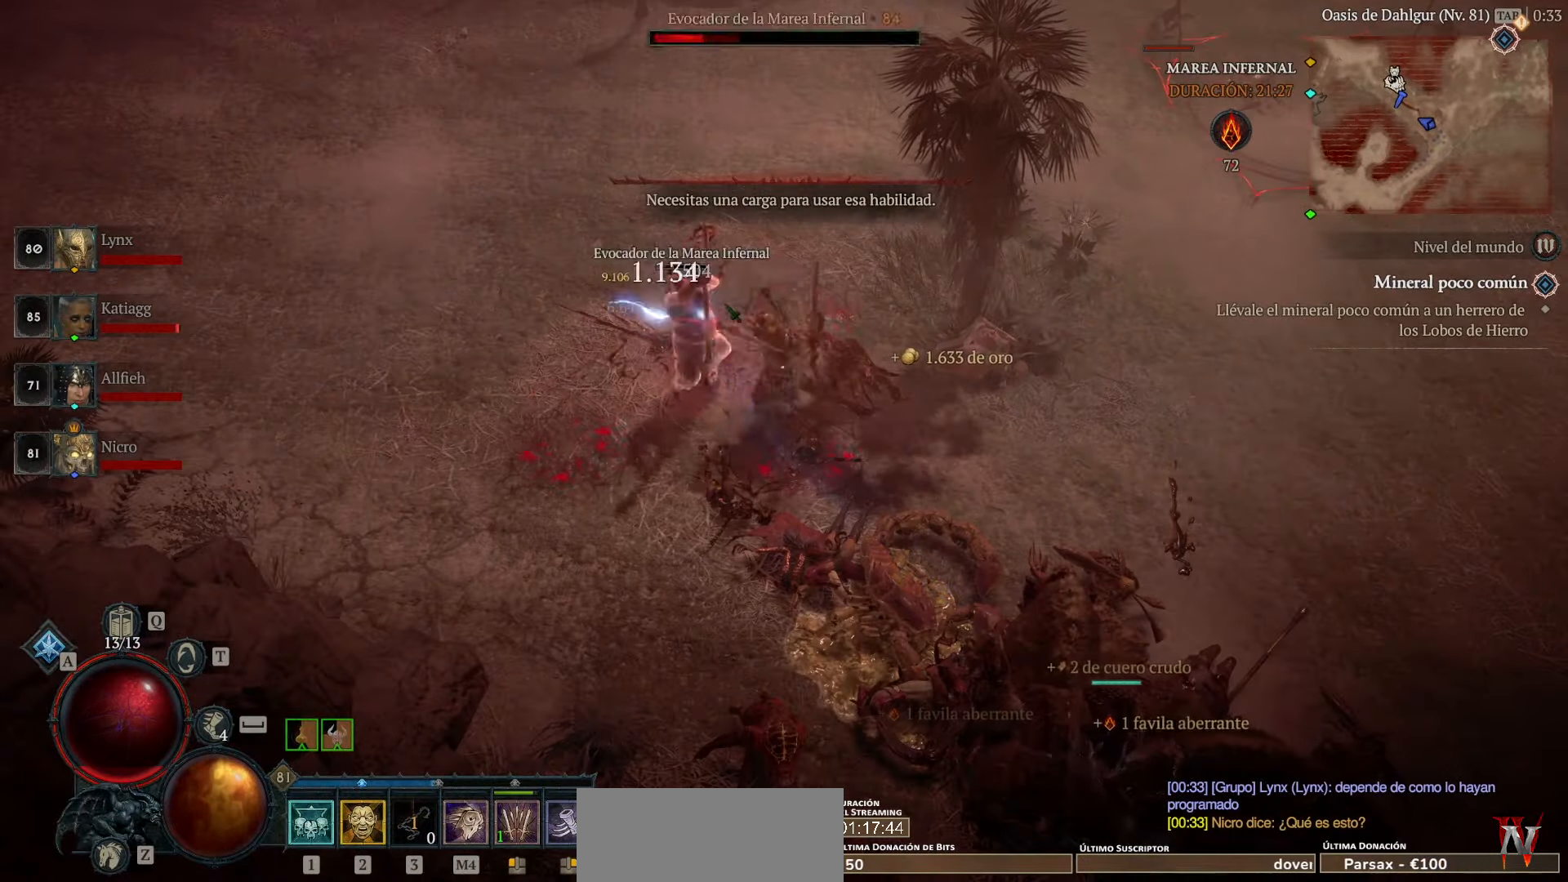
{"keys": [], "mouse": [], "events": [[80, "mouse_left", "up"], [120, "mouse_left", "down"], [520, "mouse_left", "up"]]}